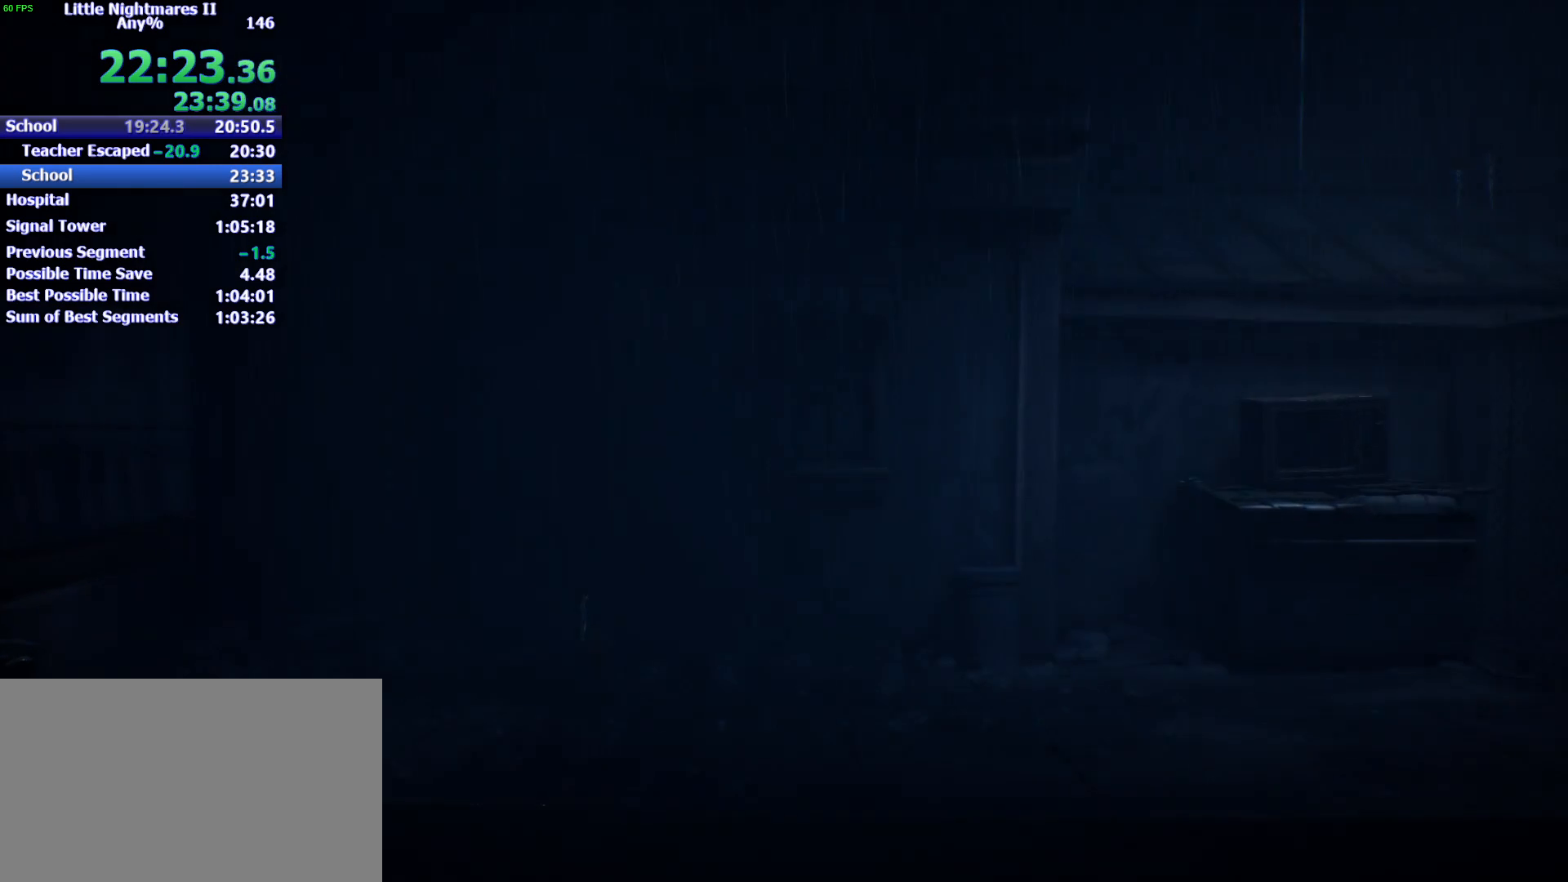
Gameplay with keyboard and mouse; each line is a JSON object with the keys held at the frame after it. "events" lists presses ("down") and releases ("up") of "1", "2", "3", "4", "5", "a", "alt", "c", "caps_lock", "ctrl", "d", "e", "f", "g", "q", "r", "s", "shift", "space", "t", "tab", "v", "w", "x" and "z" between this image and that frame as [ms after this image, input, new state], when the widget could be followed in between. No other keys are recorded. Mouse buttons are not recorded. Not read: mouse_move.
{"keys": ["d"], "events": []}
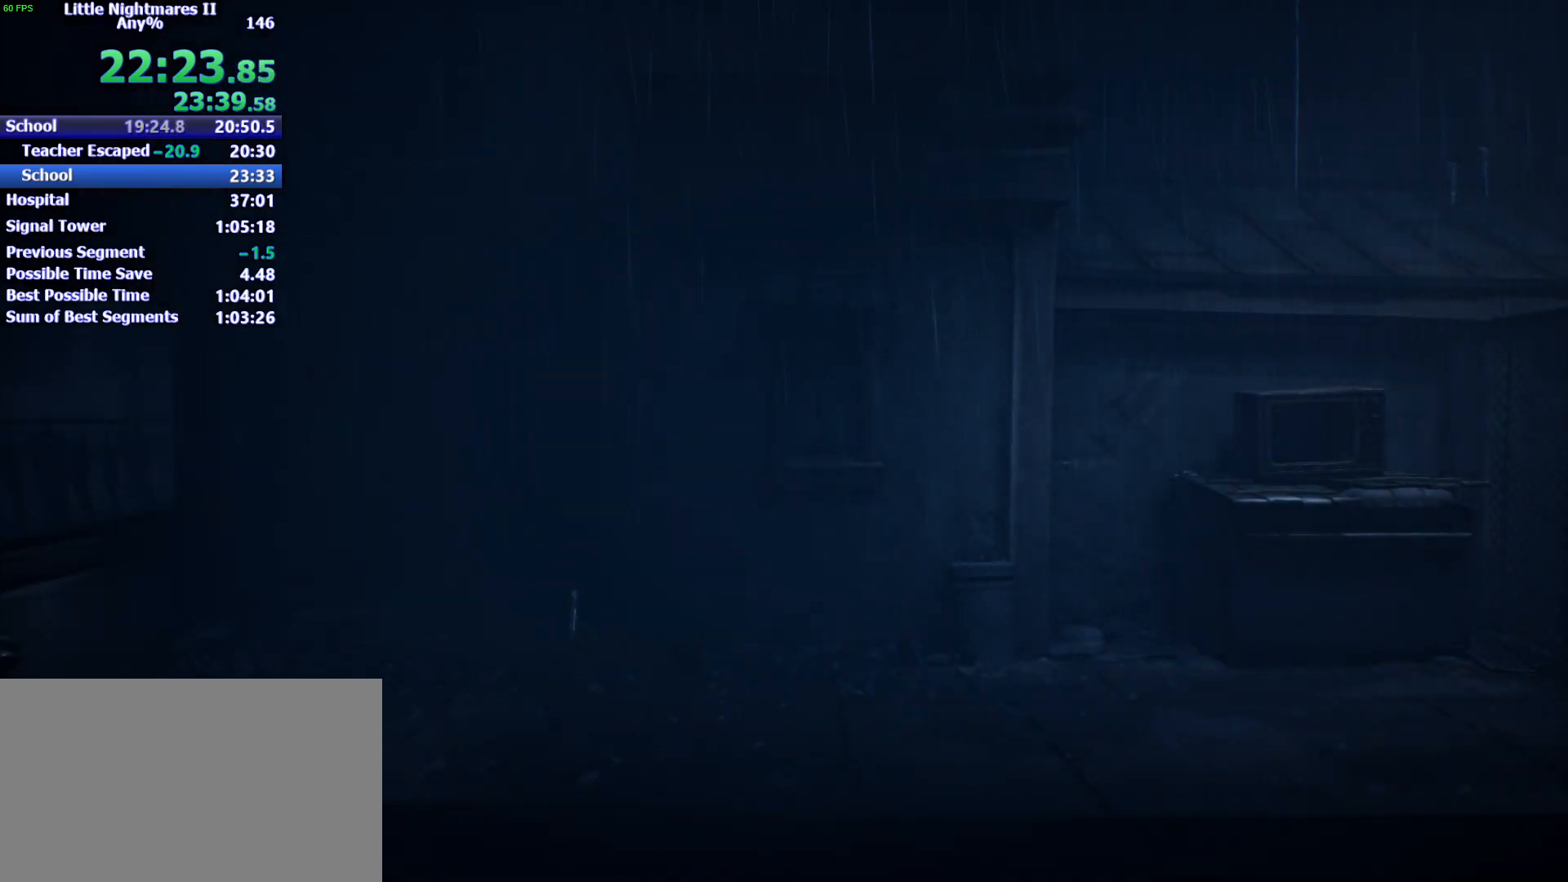
{"keys": ["d"], "events": []}
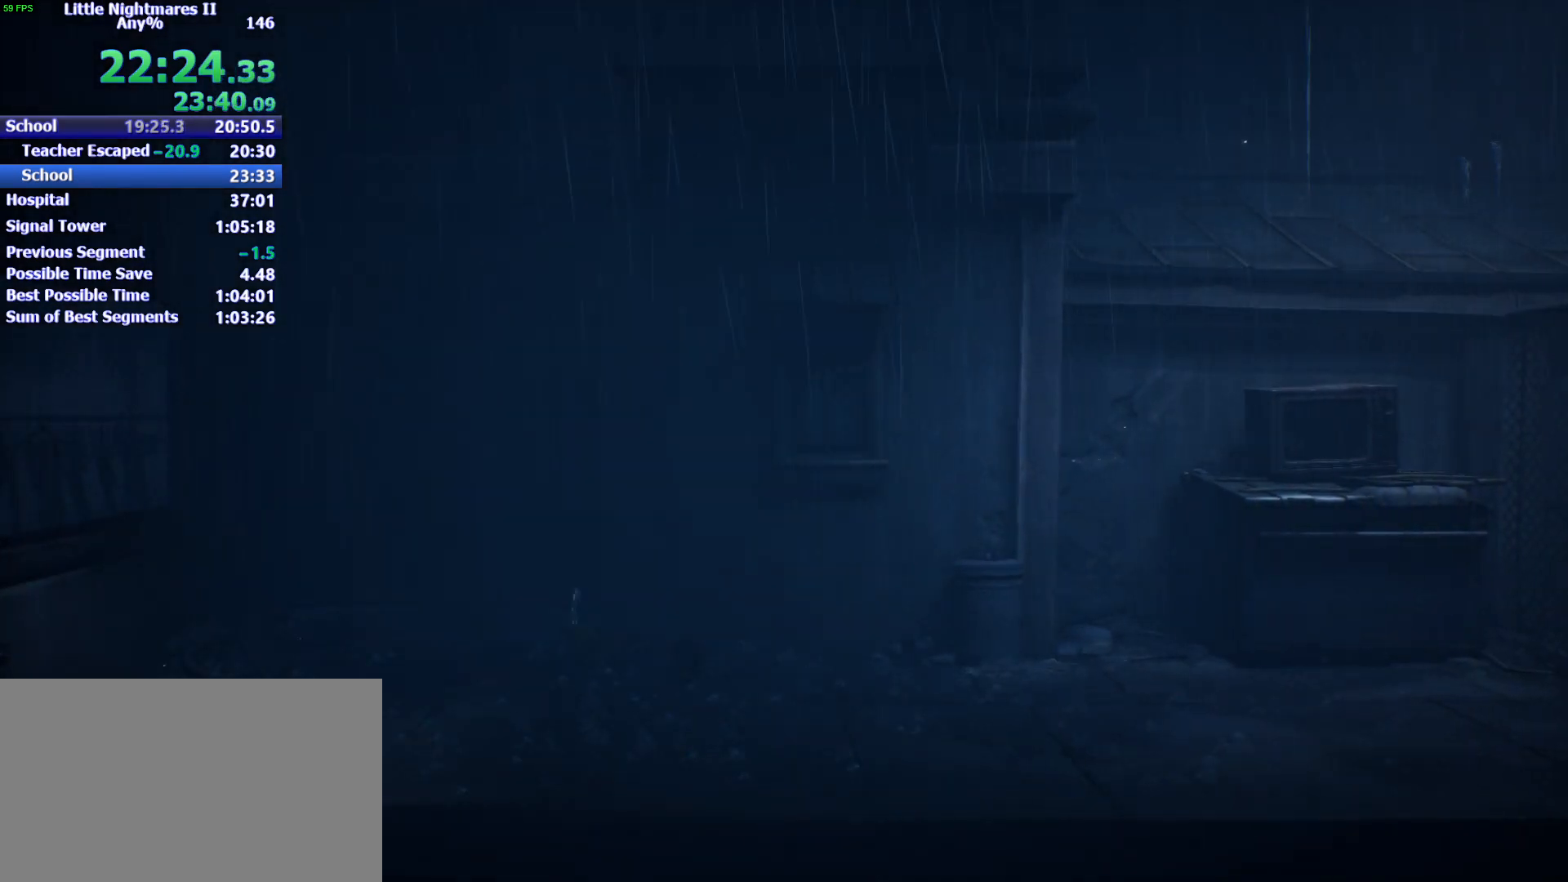
{"keys": ["d"], "events": []}
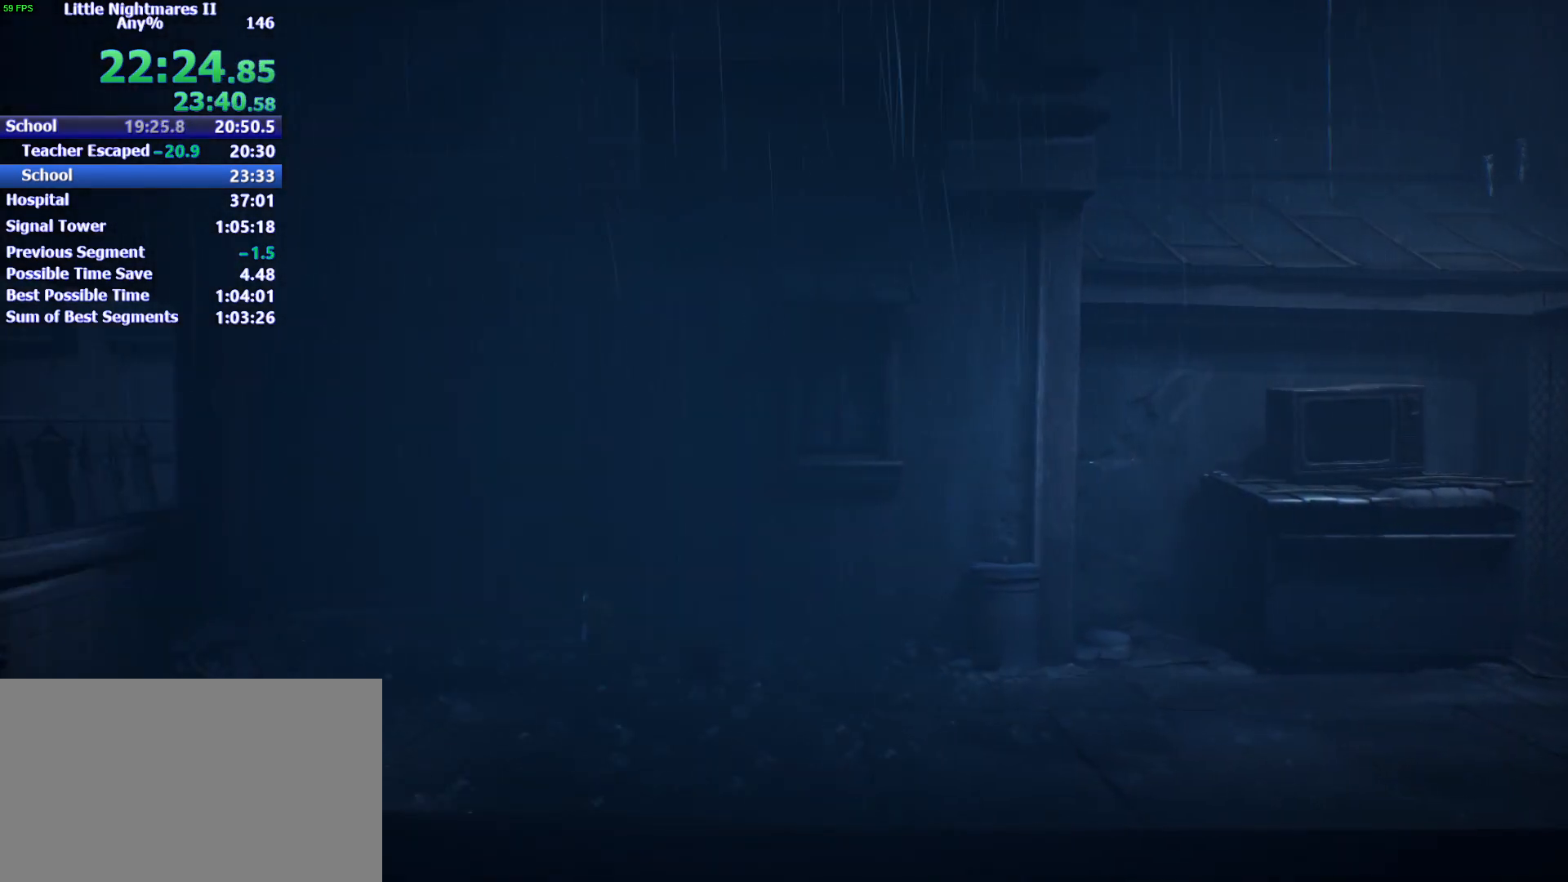
{"keys": ["d"], "events": []}
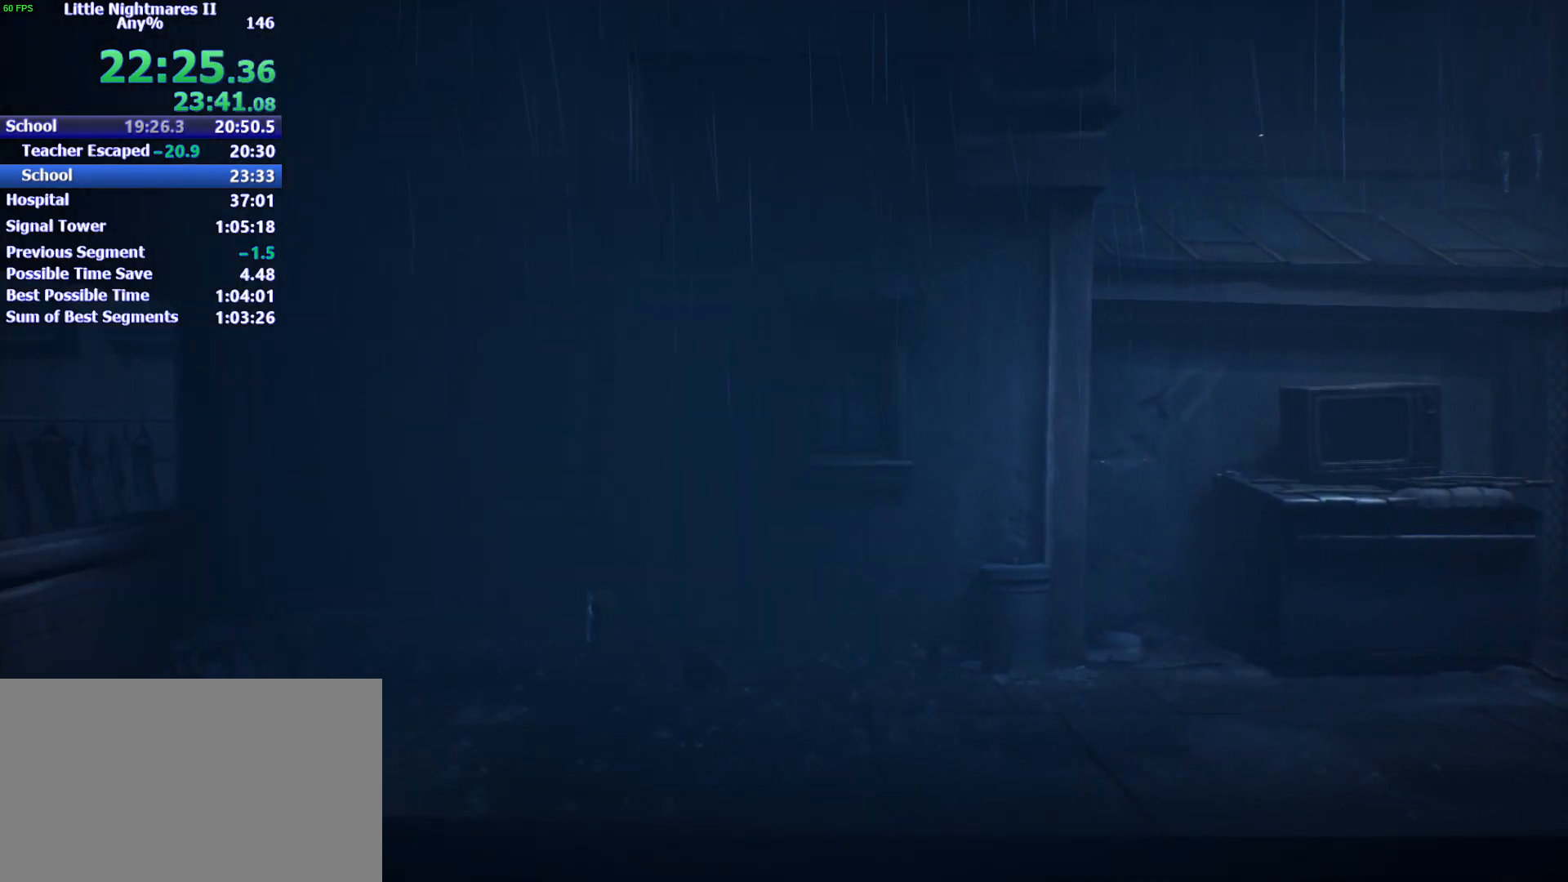
{"keys": ["d"], "events": []}
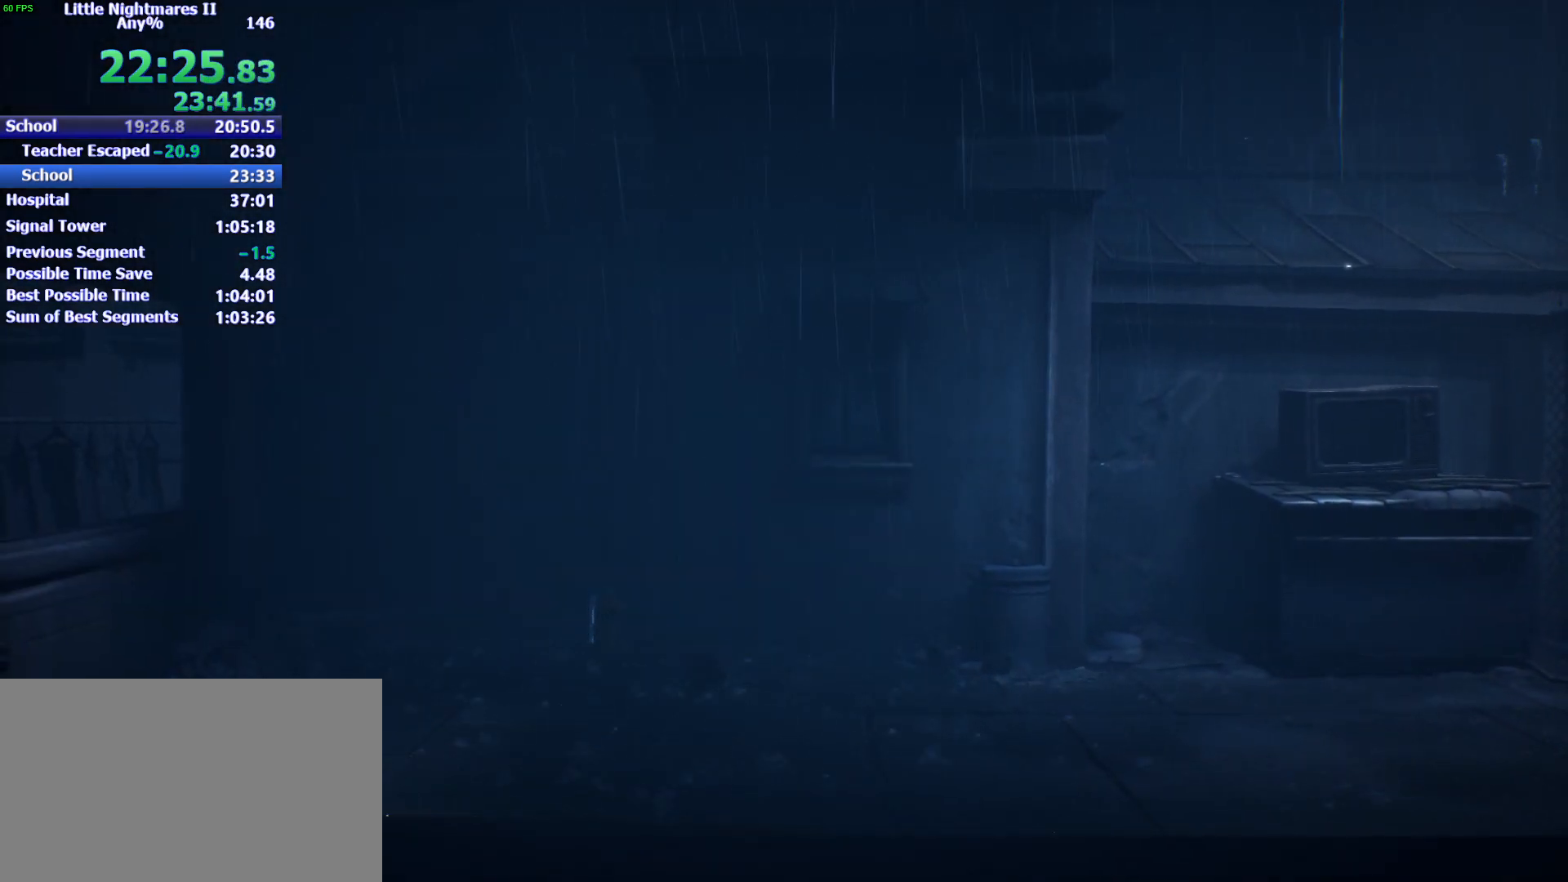
{"keys": ["d"], "events": []}
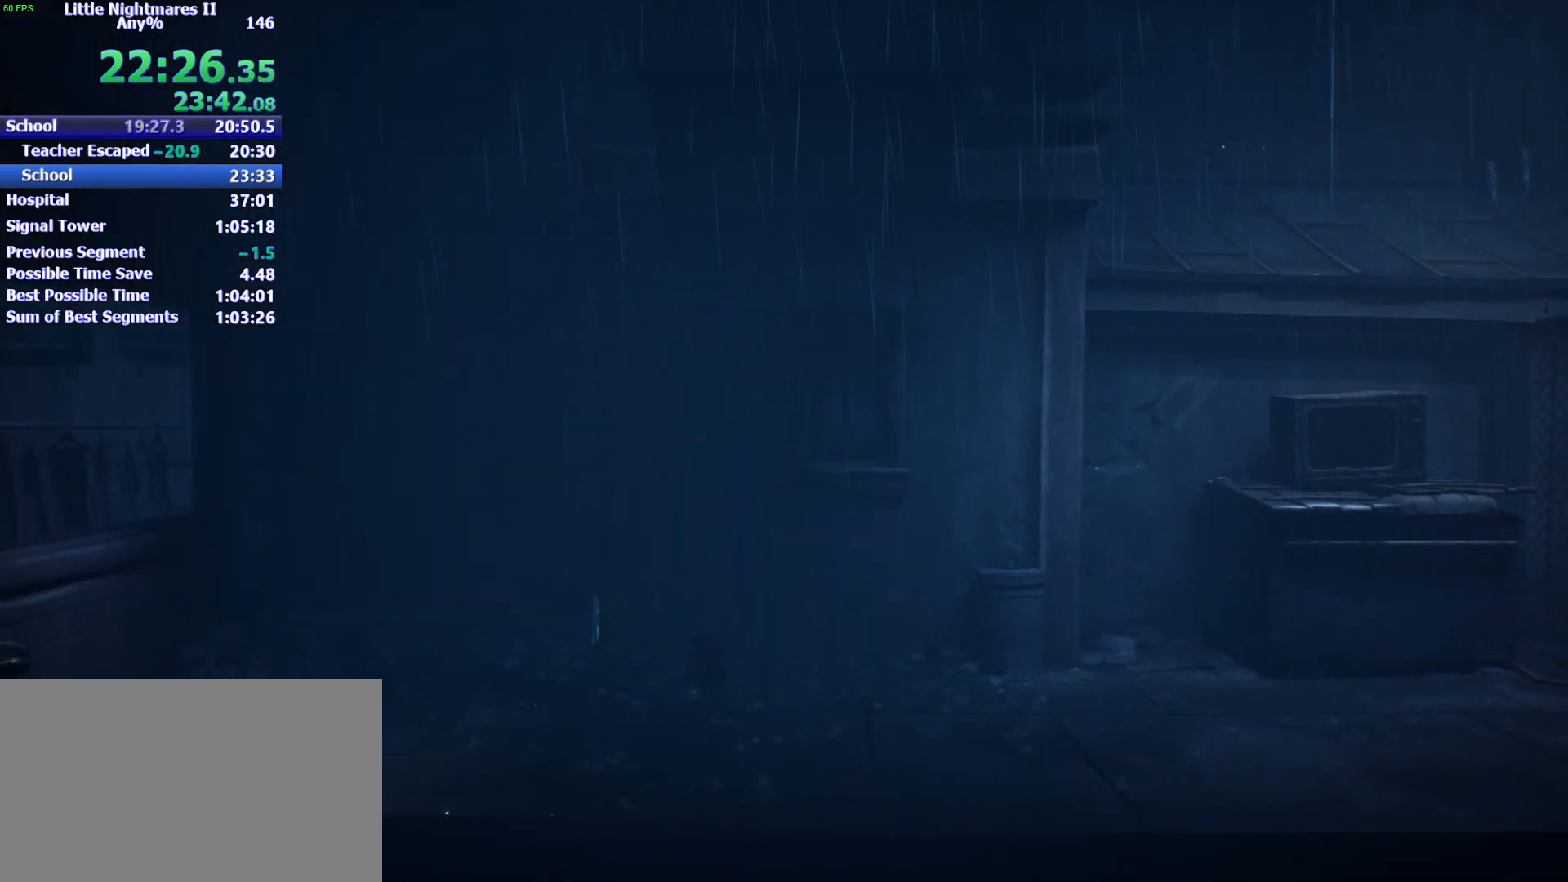
{"keys": ["d"], "events": []}
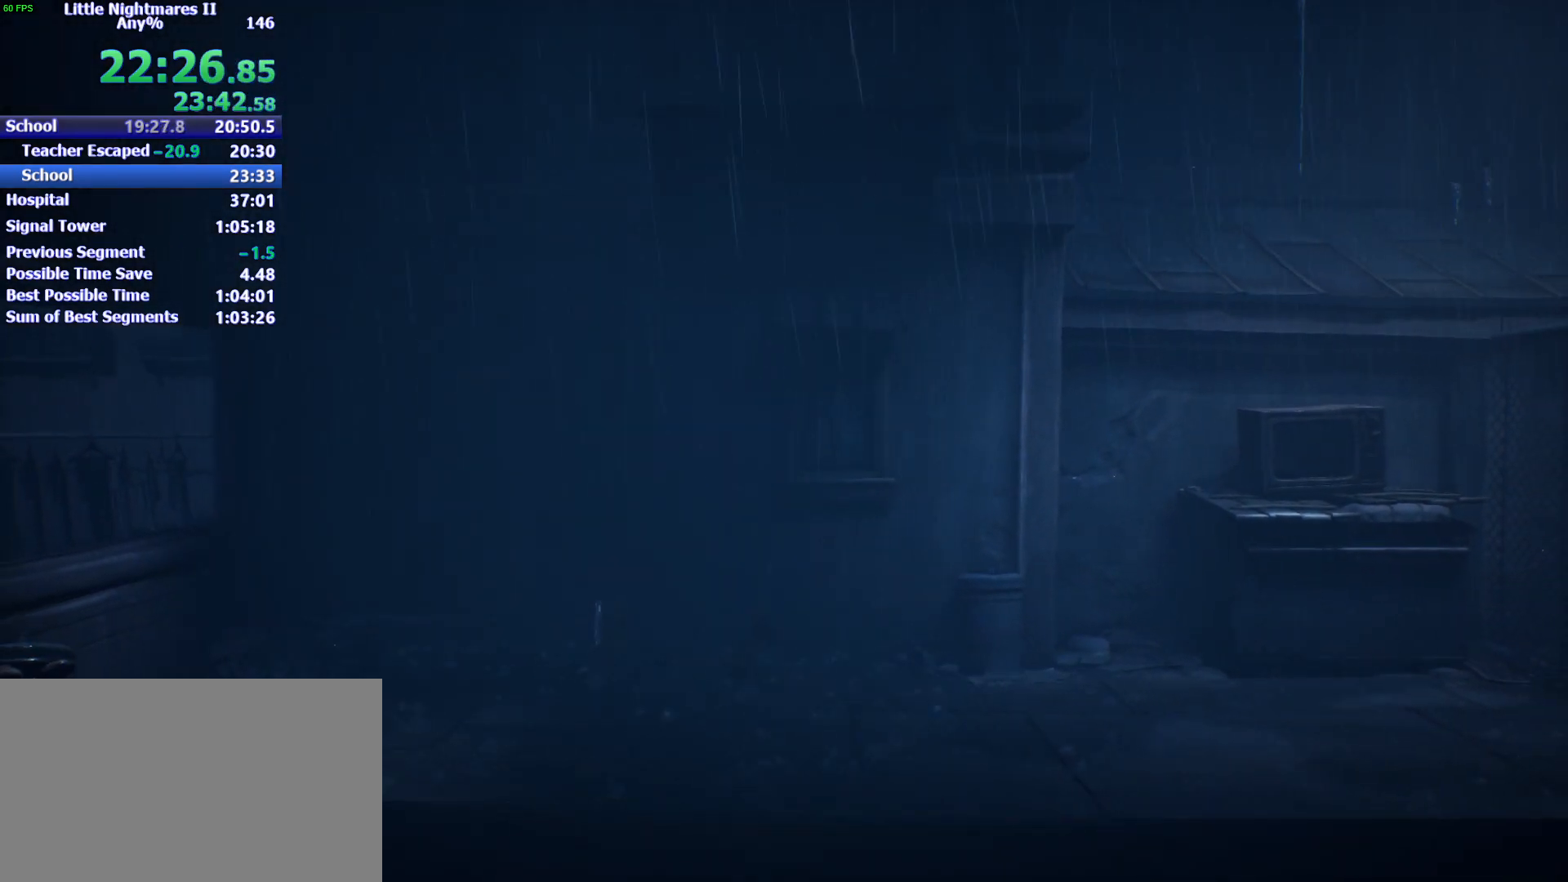
{"keys": ["d"], "events": []}
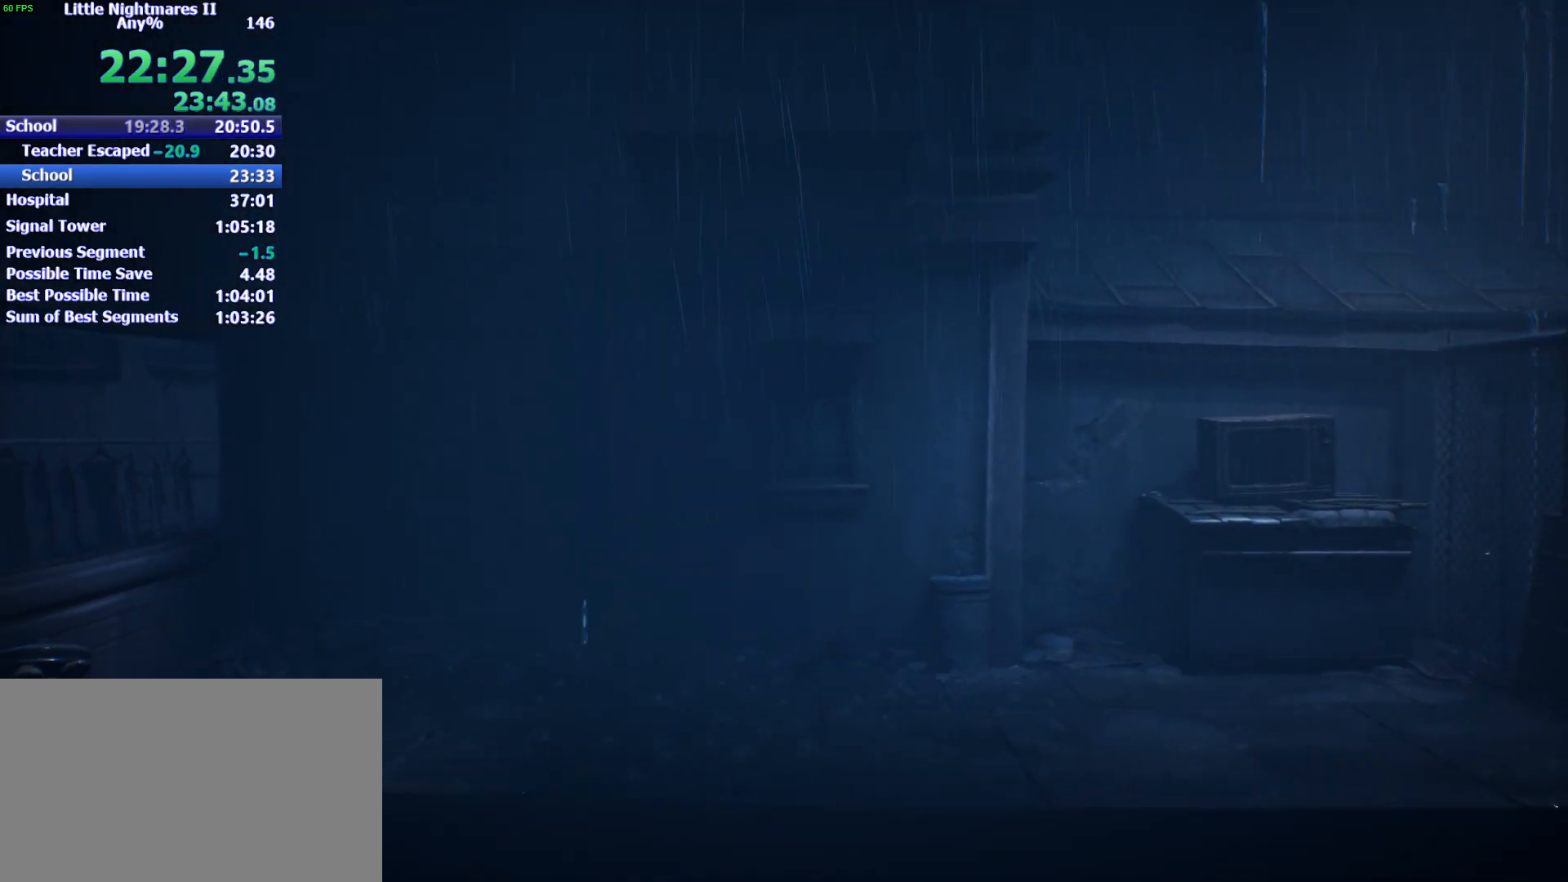
{"keys": ["d", "space", "w"], "events": [[67, "space", "down"], [500, "w", "down"]]}
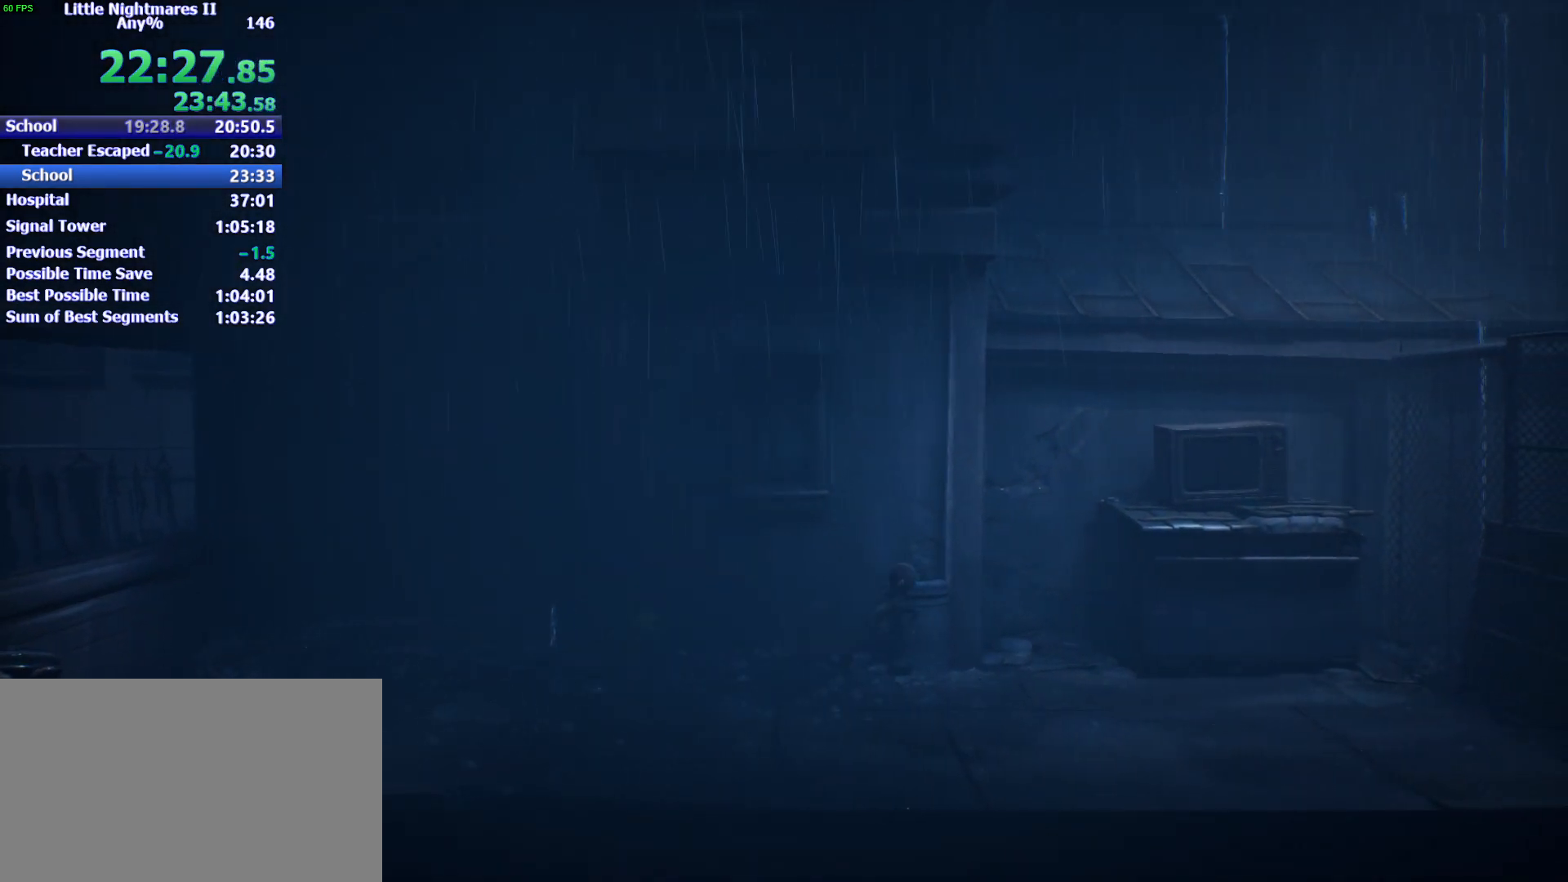
{"keys": ["w"], "events": [[467, "space", "up"], [500, "d", "up"]]}
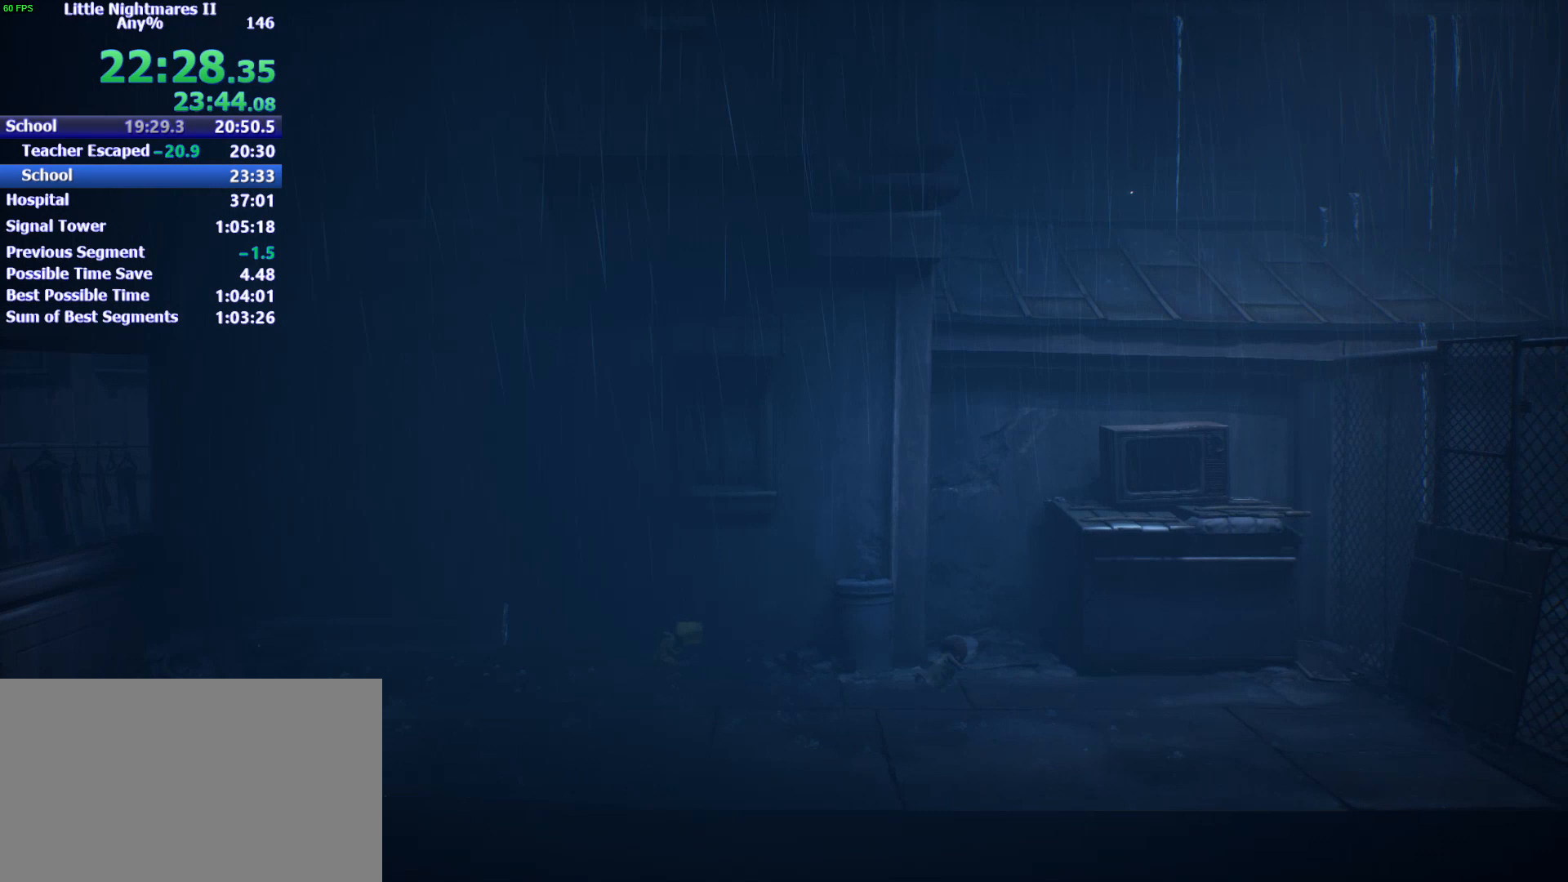
{"keys": ["w"], "events": []}
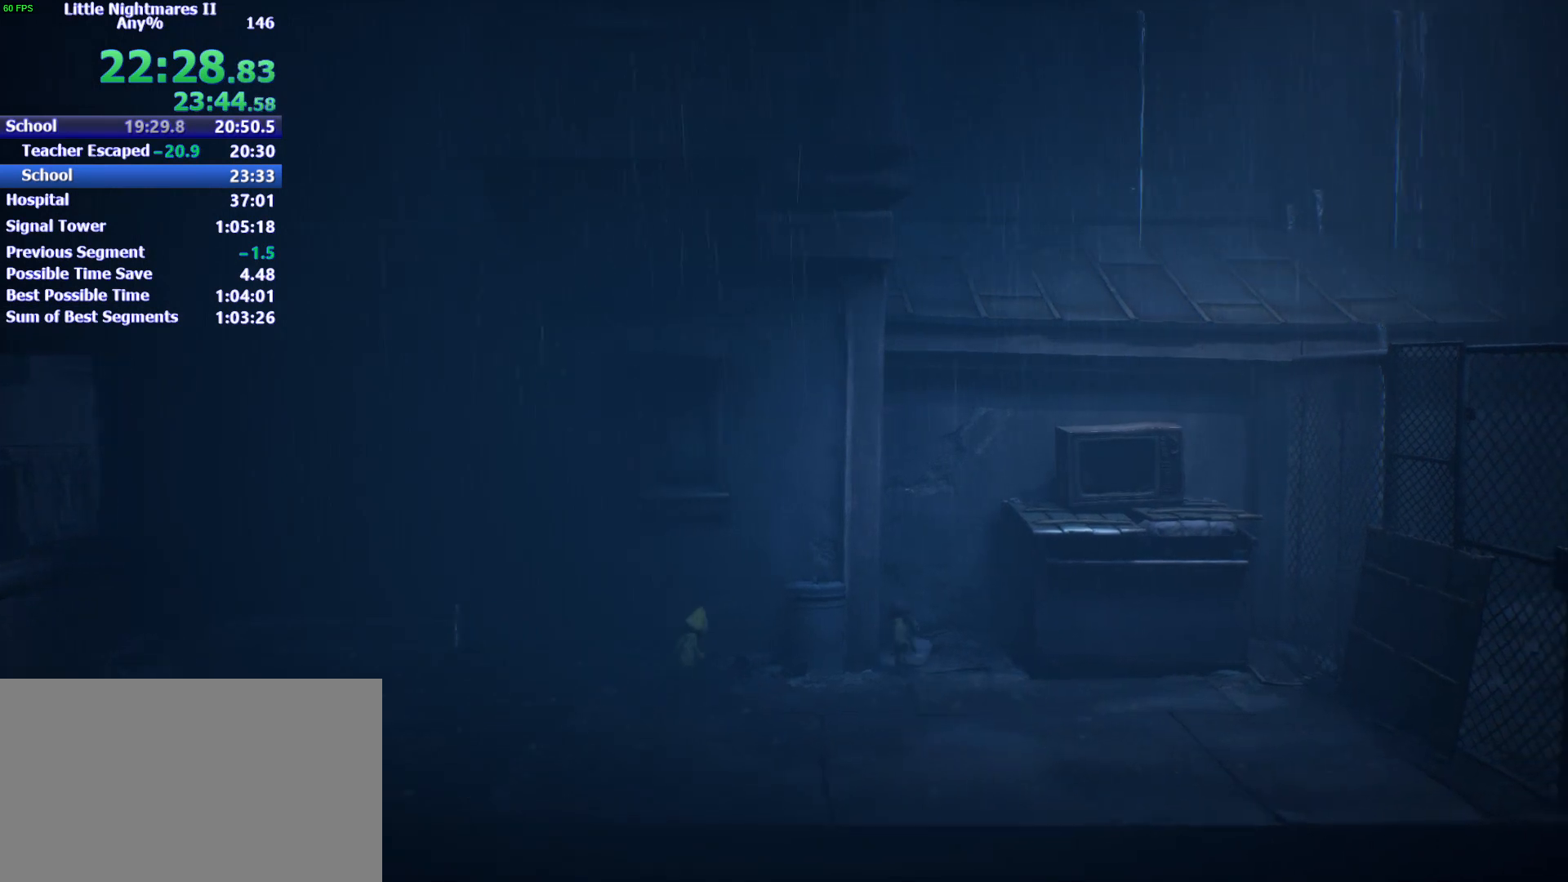
{"keys": ["d", "s", "space"], "events": [[67, "d", "down"], [200, "w", "up"], [267, "s", "down"], [400, "space", "down"]]}
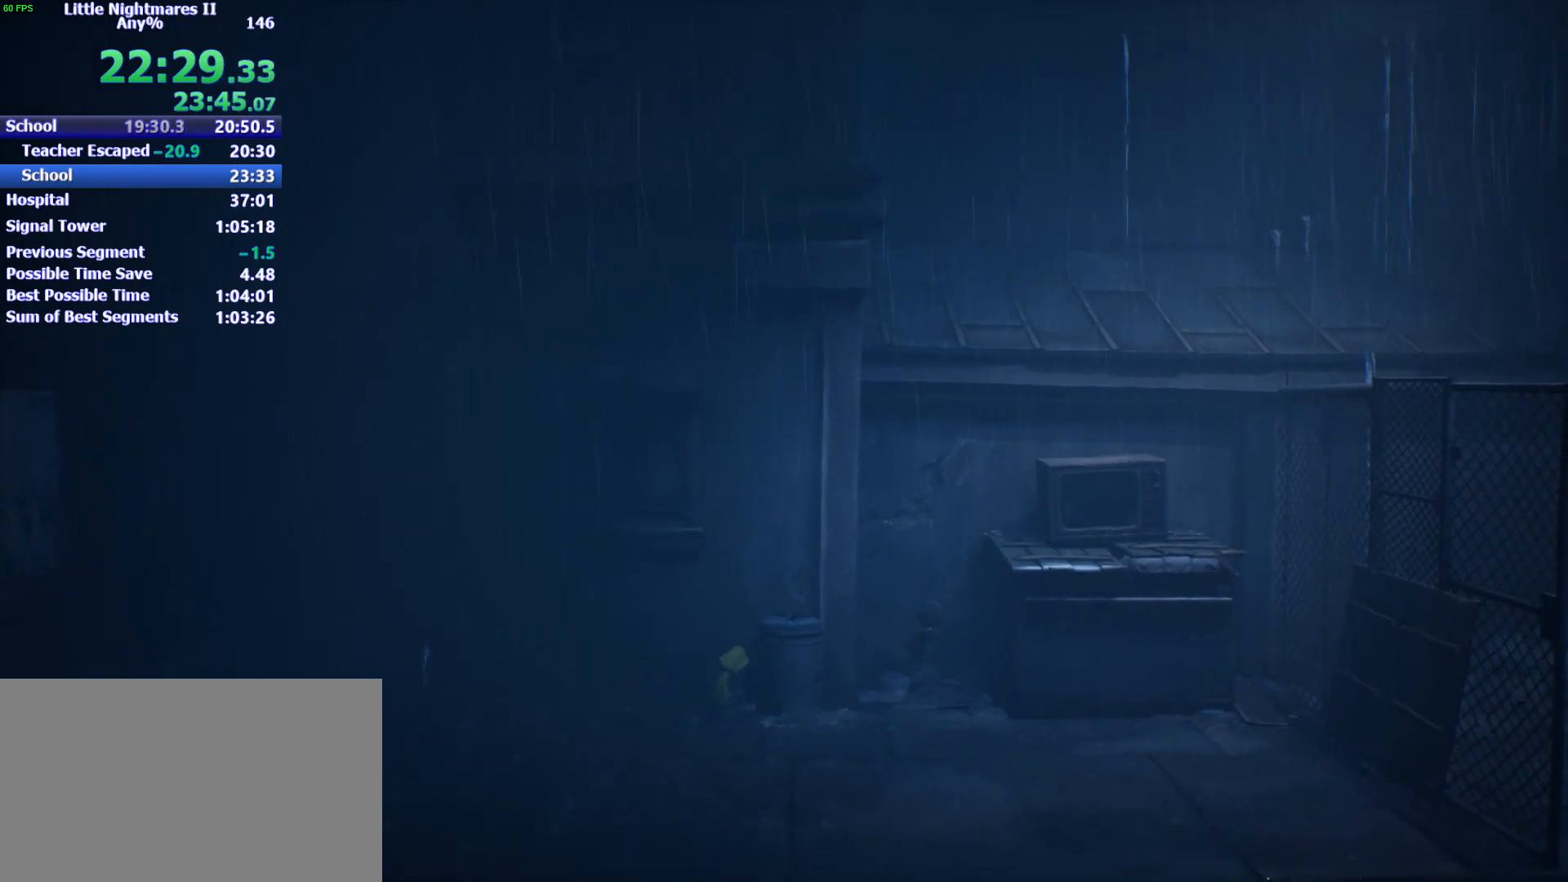
{"keys": ["d", "shift", "space"], "events": [[233, "shift", "down"], [267, "s", "up"]]}
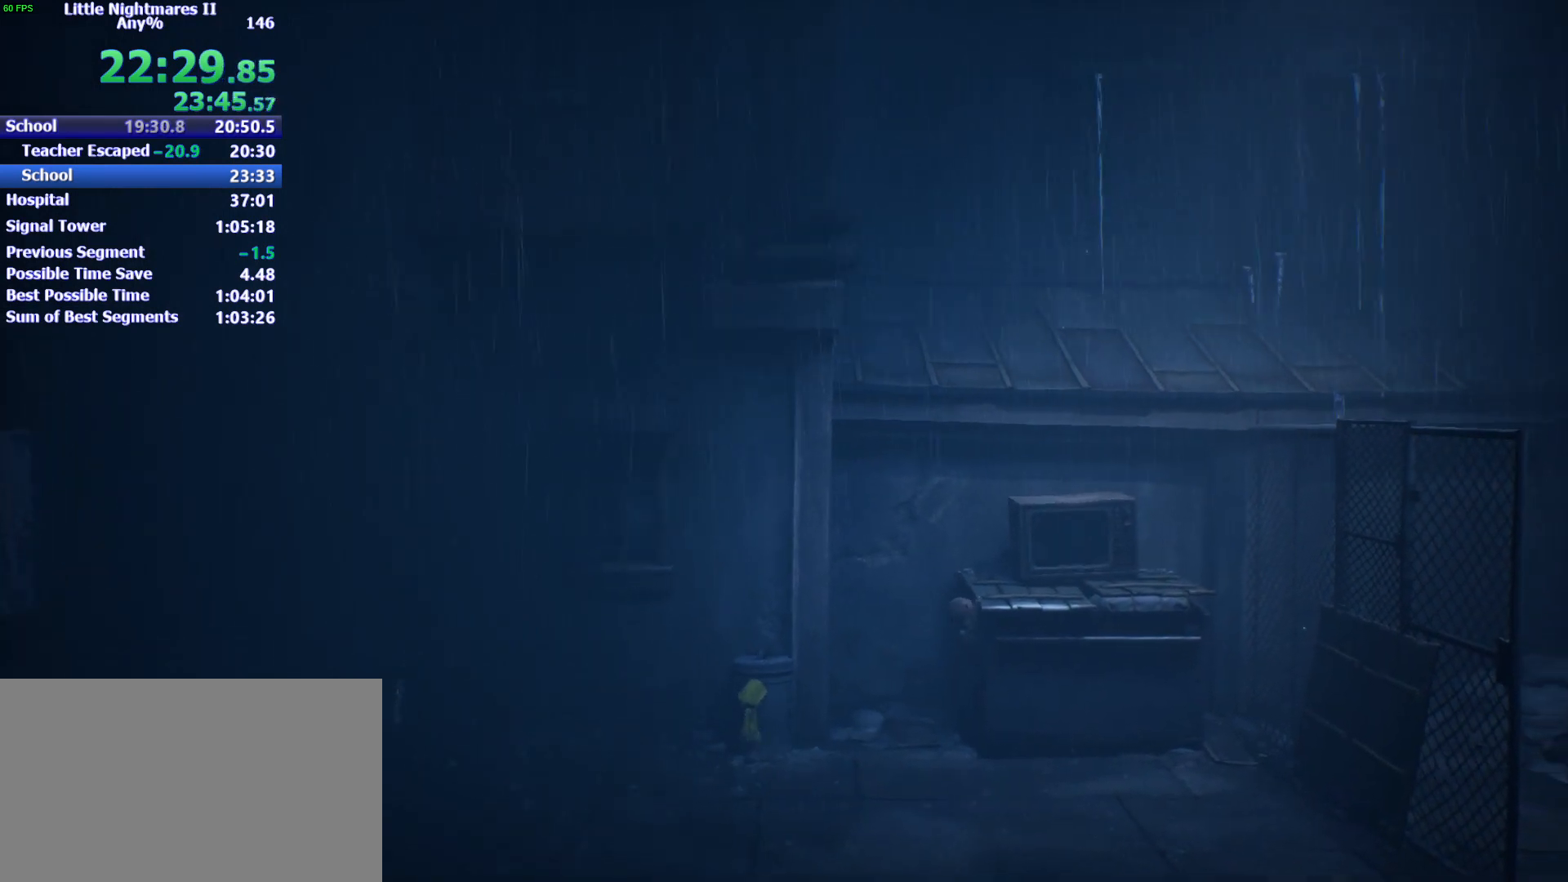
{"keys": ["d", "space"], "events": [[433, "shift", "up"]]}
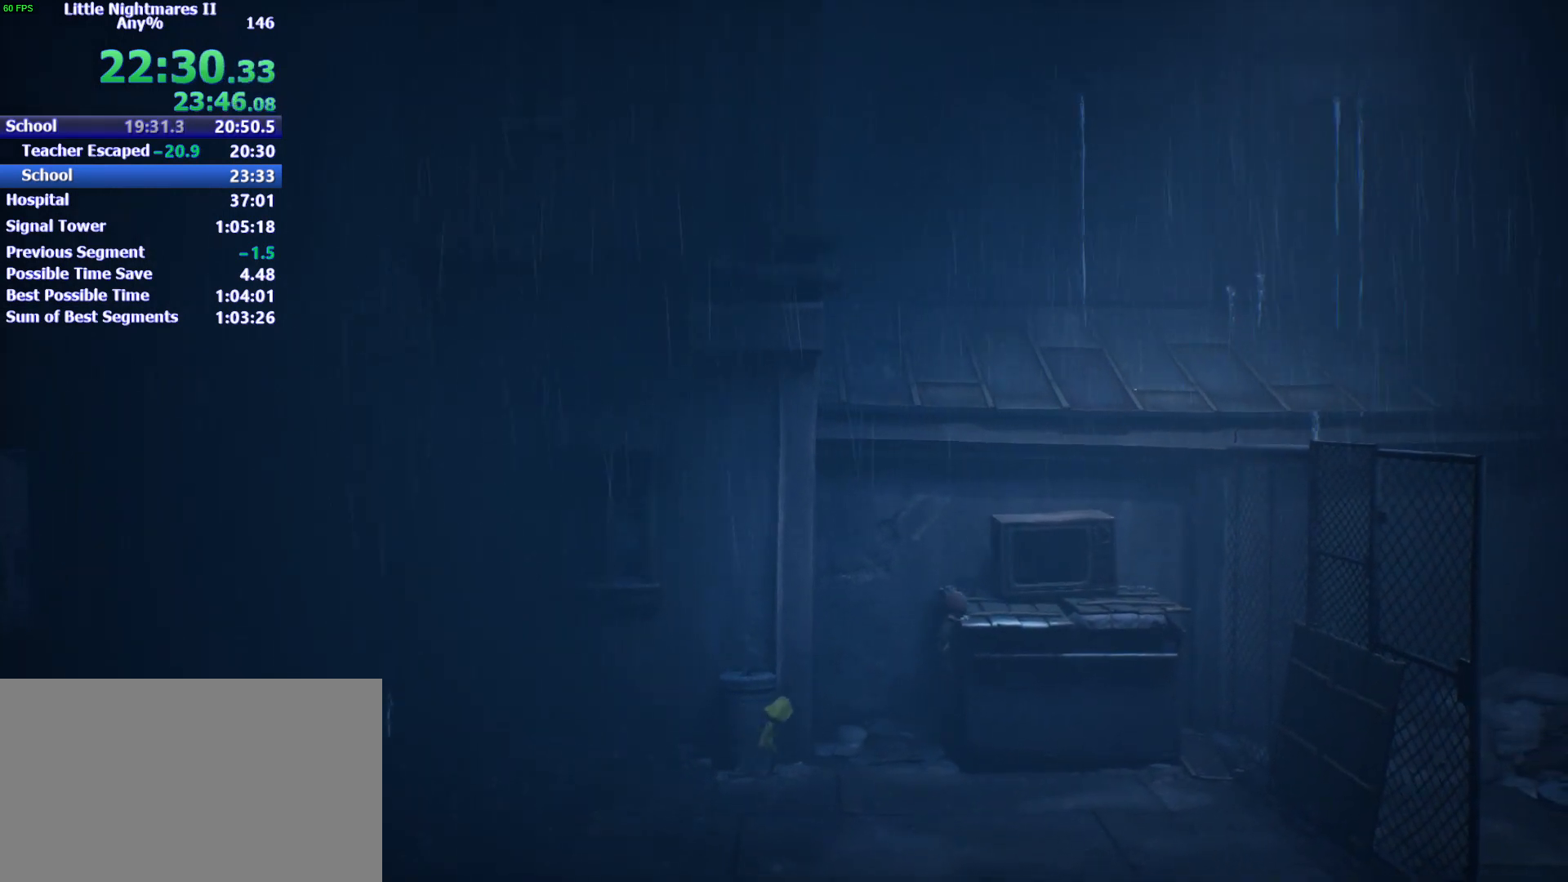
{"keys": ["d", "w"], "events": [[67, "w", "down"], [100, "space", "up"]]}
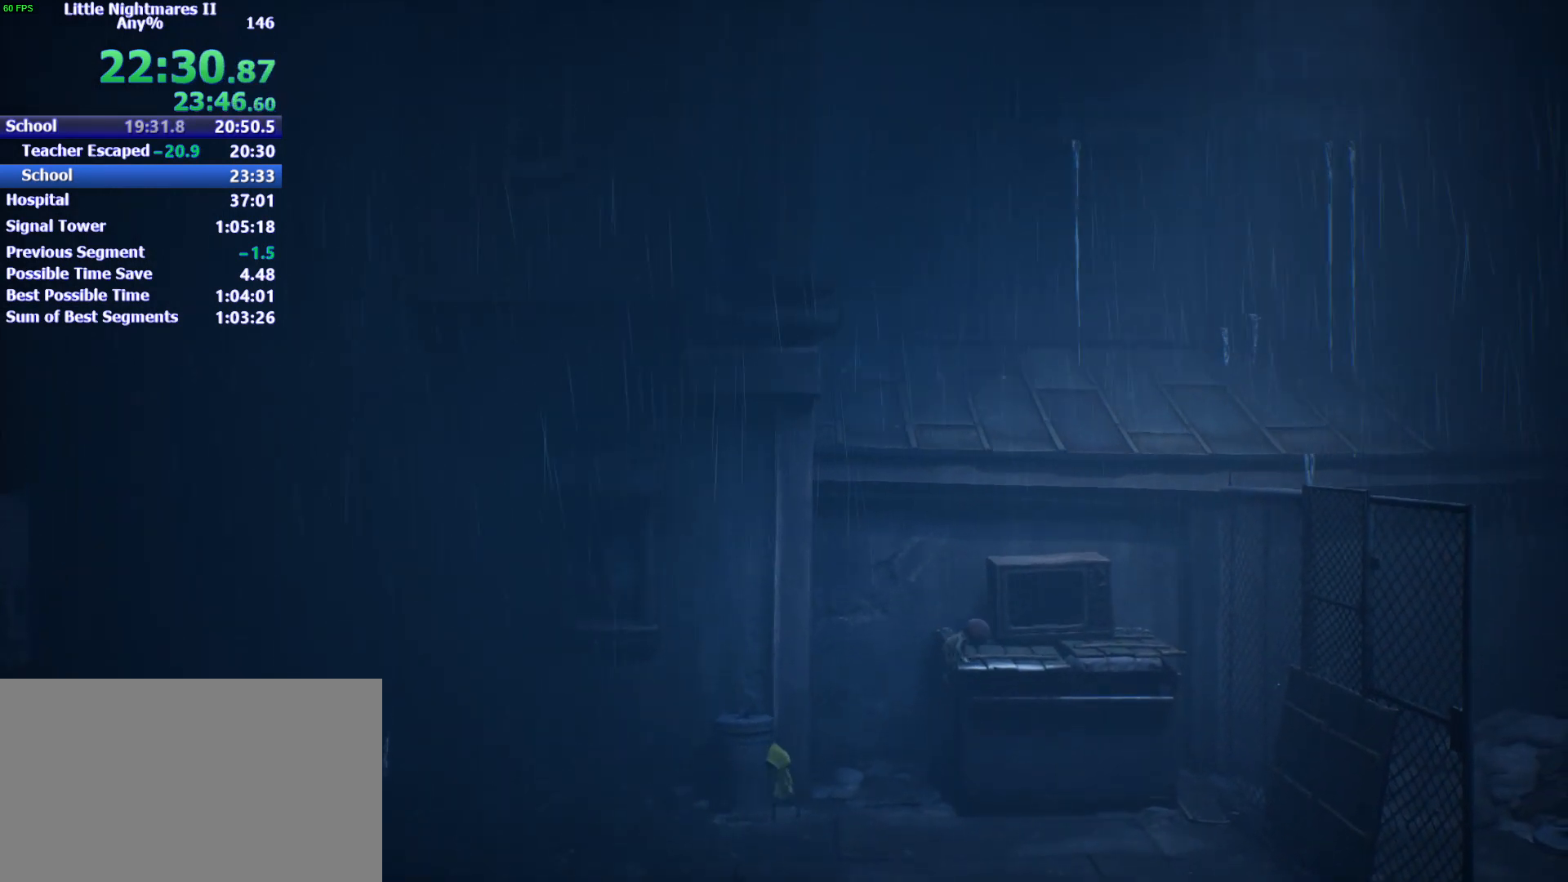
{"keys": ["d", "w"], "events": []}
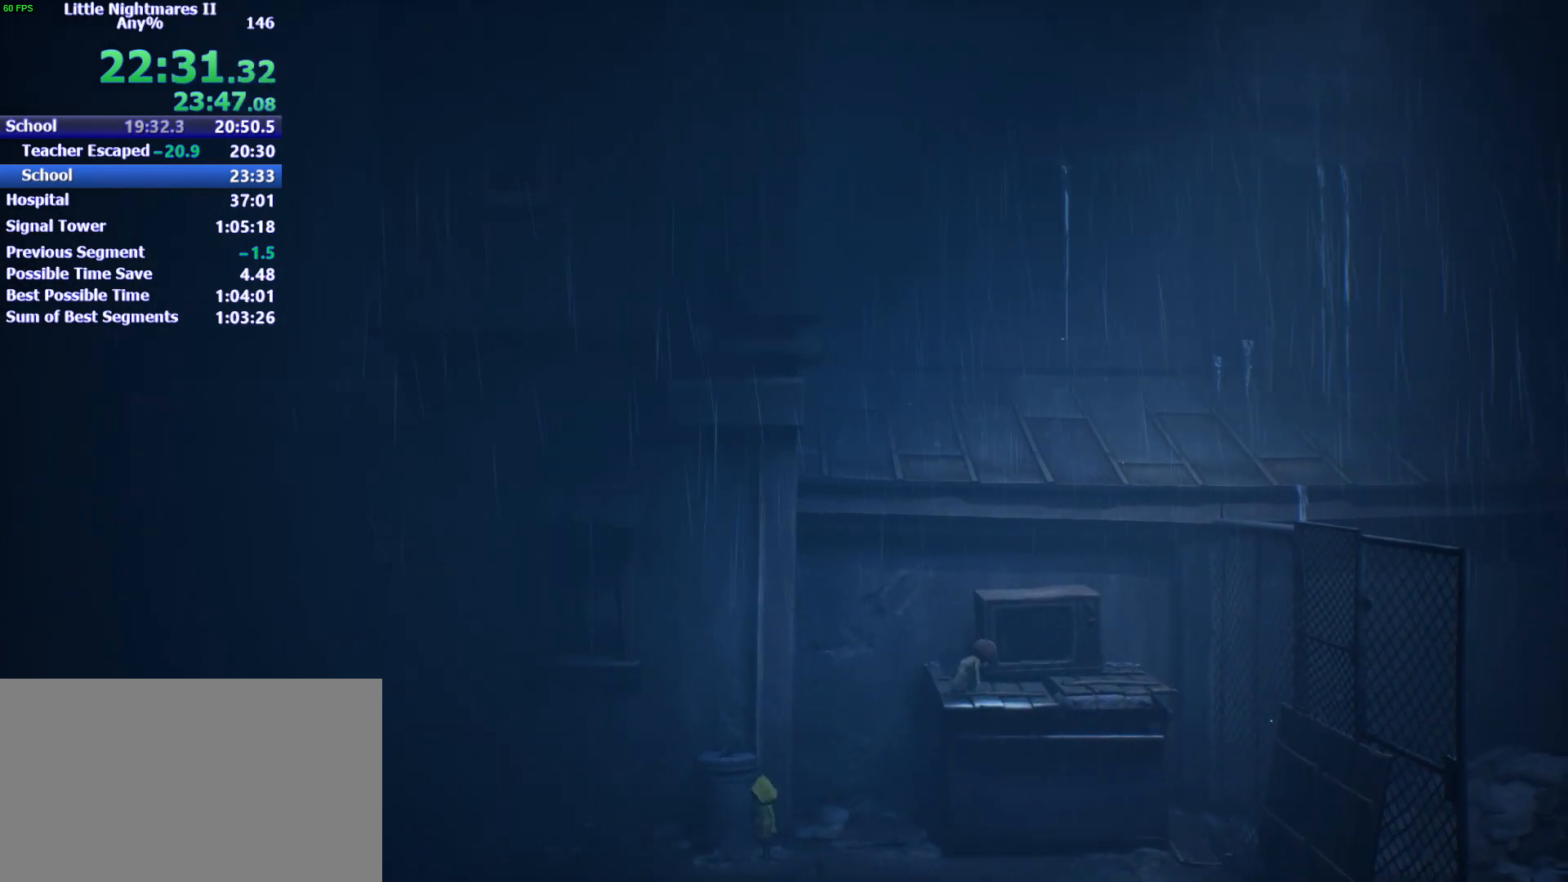
{"keys": ["d", "space", "w"], "events": [[300, "space", "down"]]}
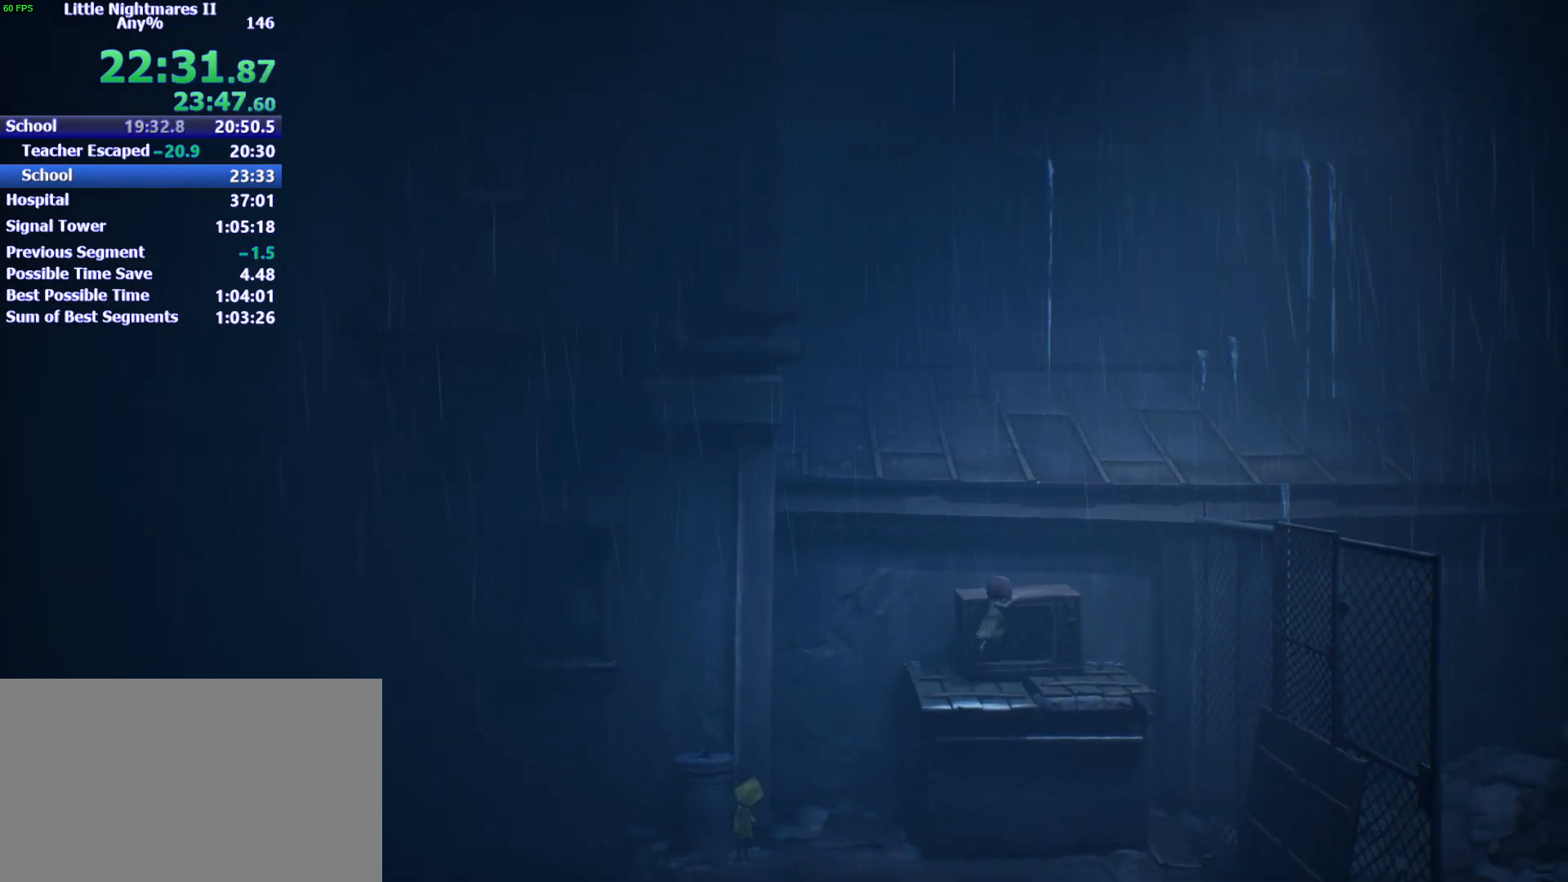
{"keys": ["d"], "events": [[333, "space", "up"], [333, "w", "up"]]}
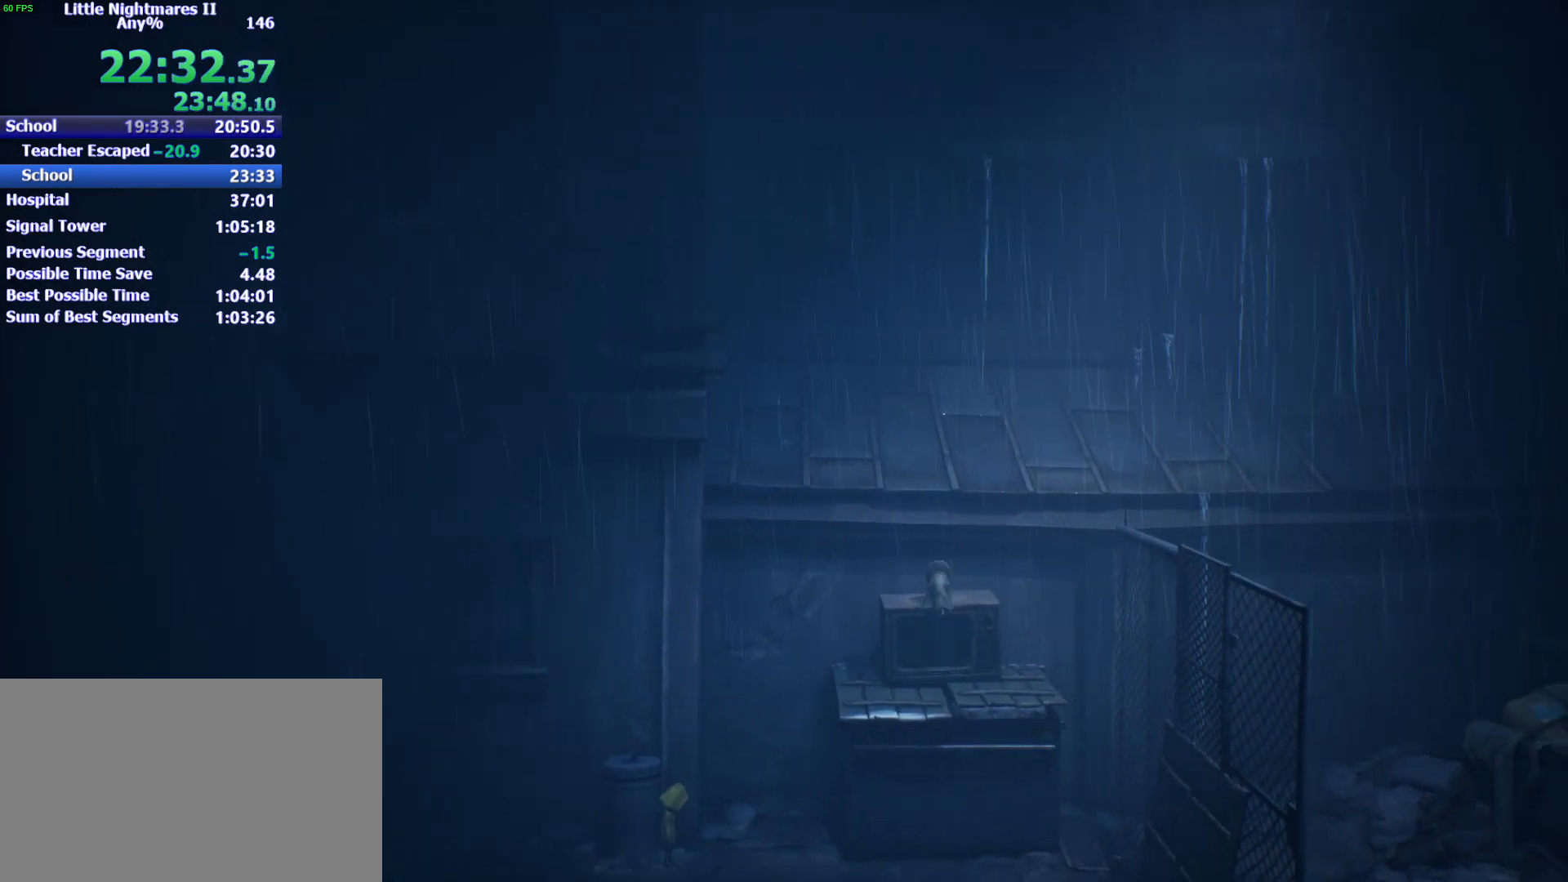
{"keys": ["d"], "events": []}
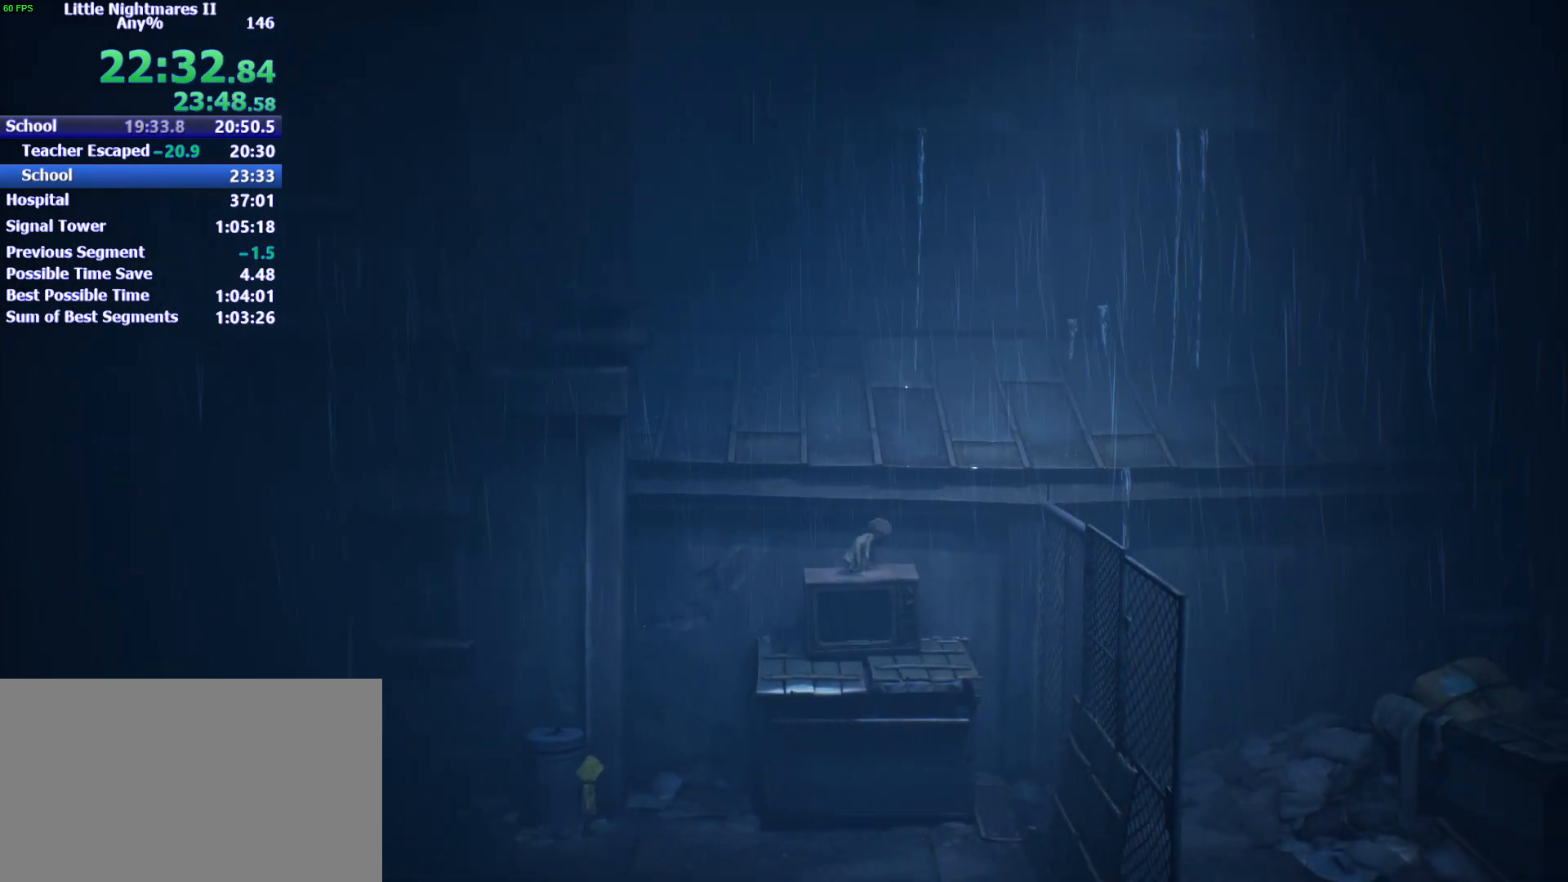
{"keys": ["d"], "events": [[33, "s", "down"], [300, "s", "up"]]}
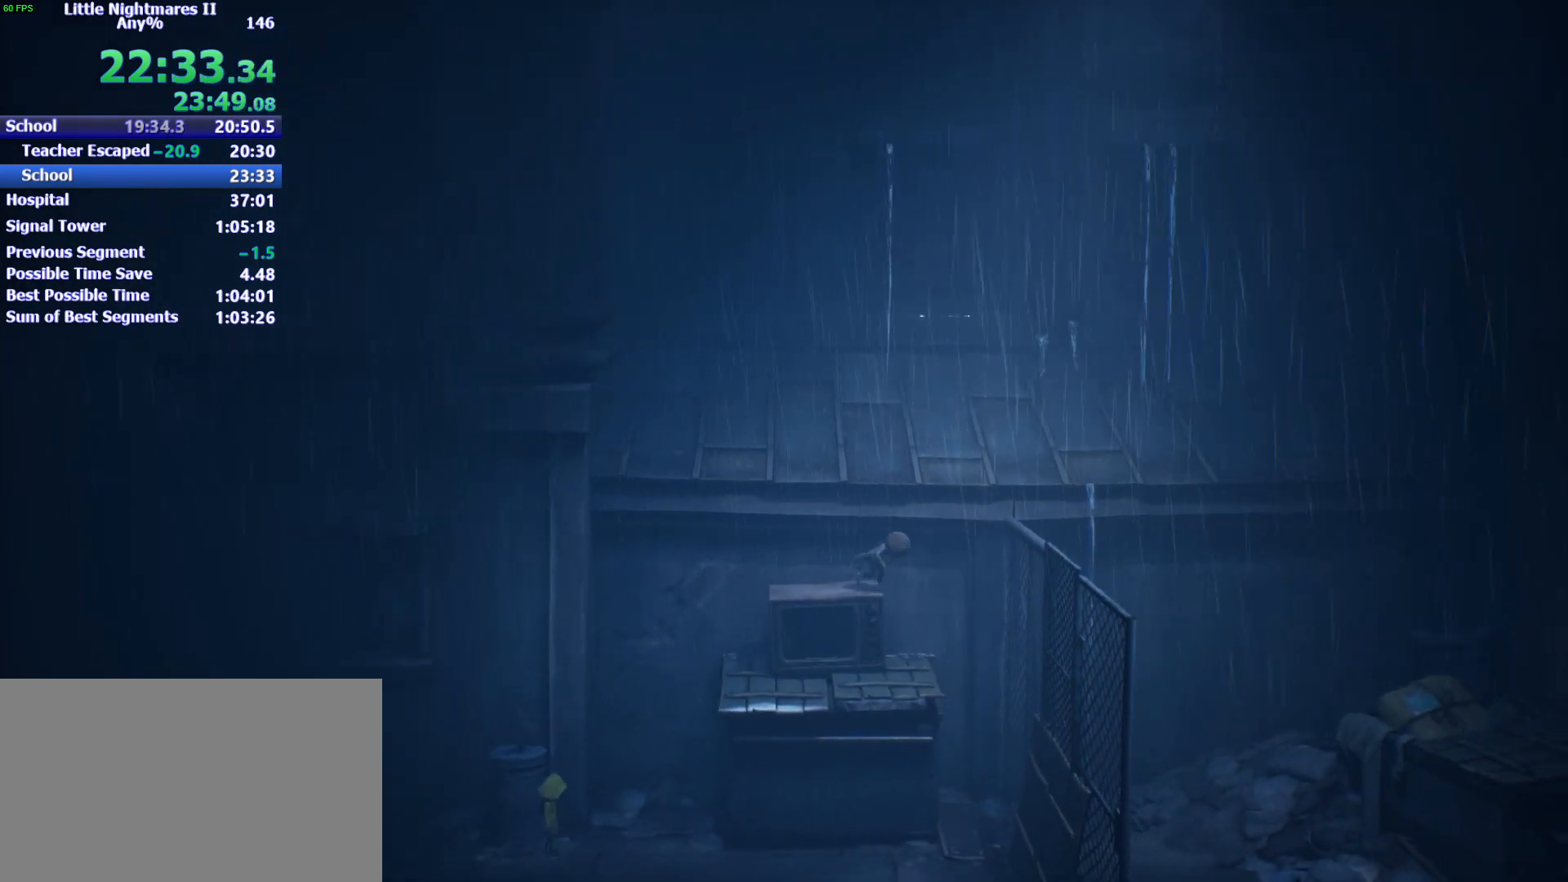
{"keys": ["d", "space"], "events": [[67, "space", "down"], [267, "s", "down"], [433, "s", "up"]]}
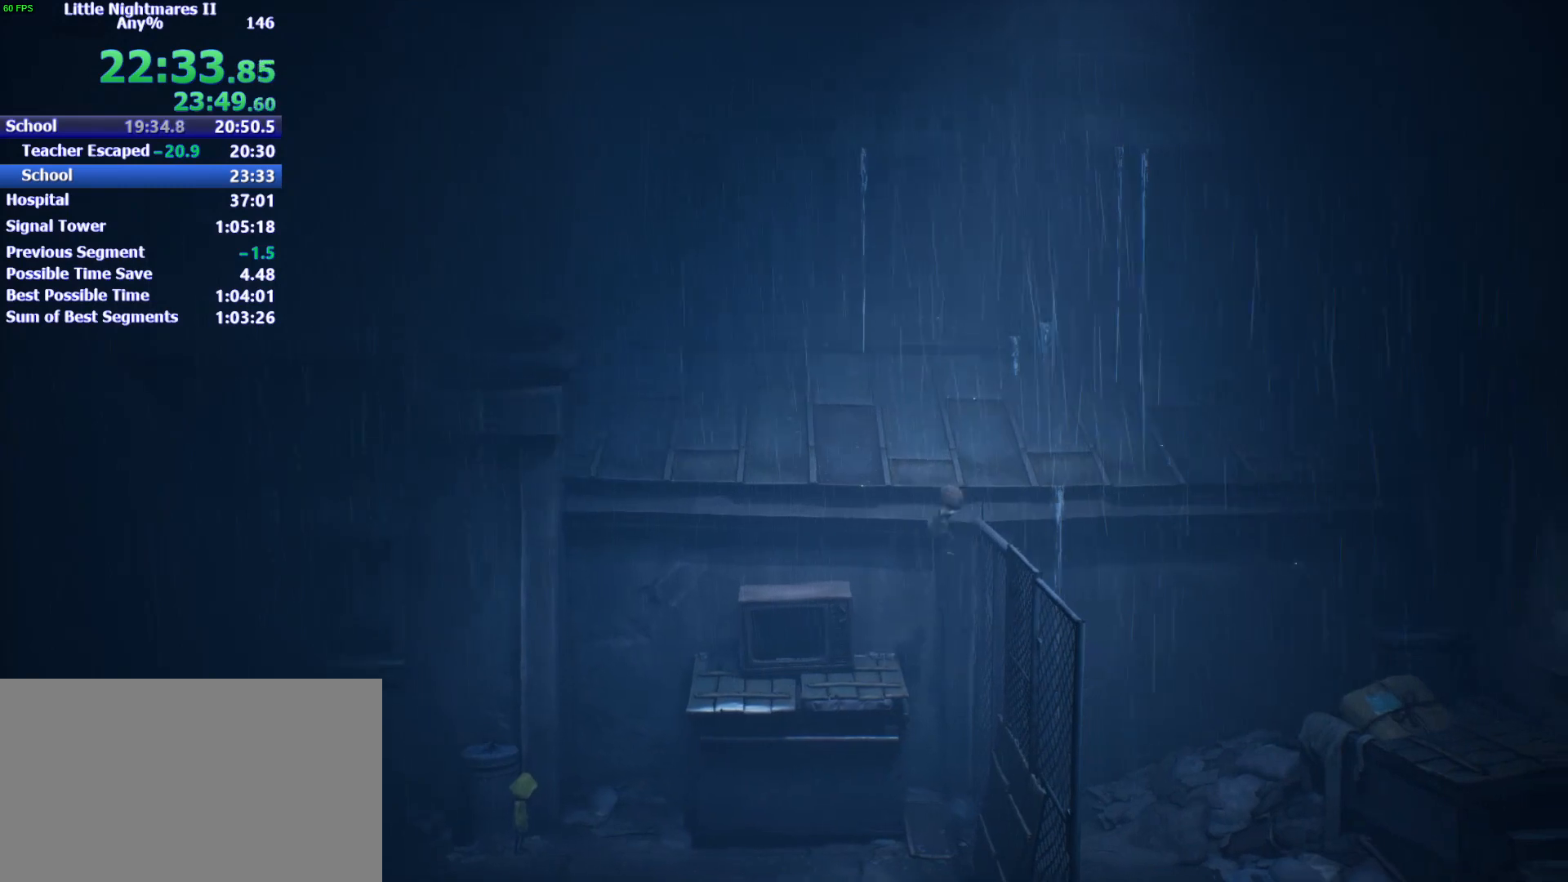
{"keys": ["s"], "events": [[233, "s", "down"], [233, "space", "up"], [367, "d", "up"]]}
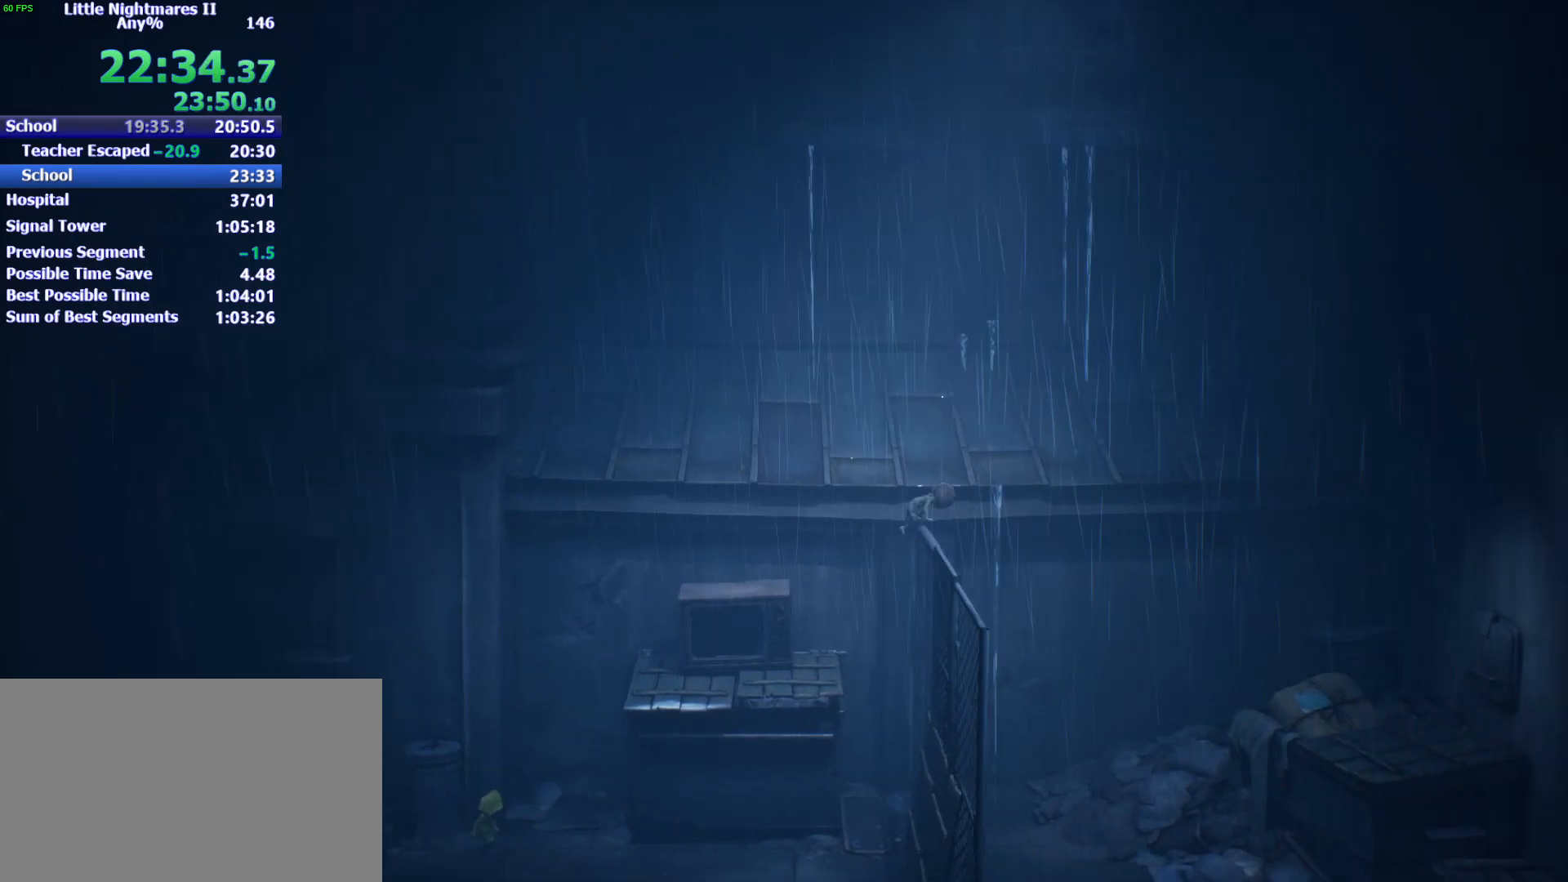
{"keys": ["s"], "events": []}
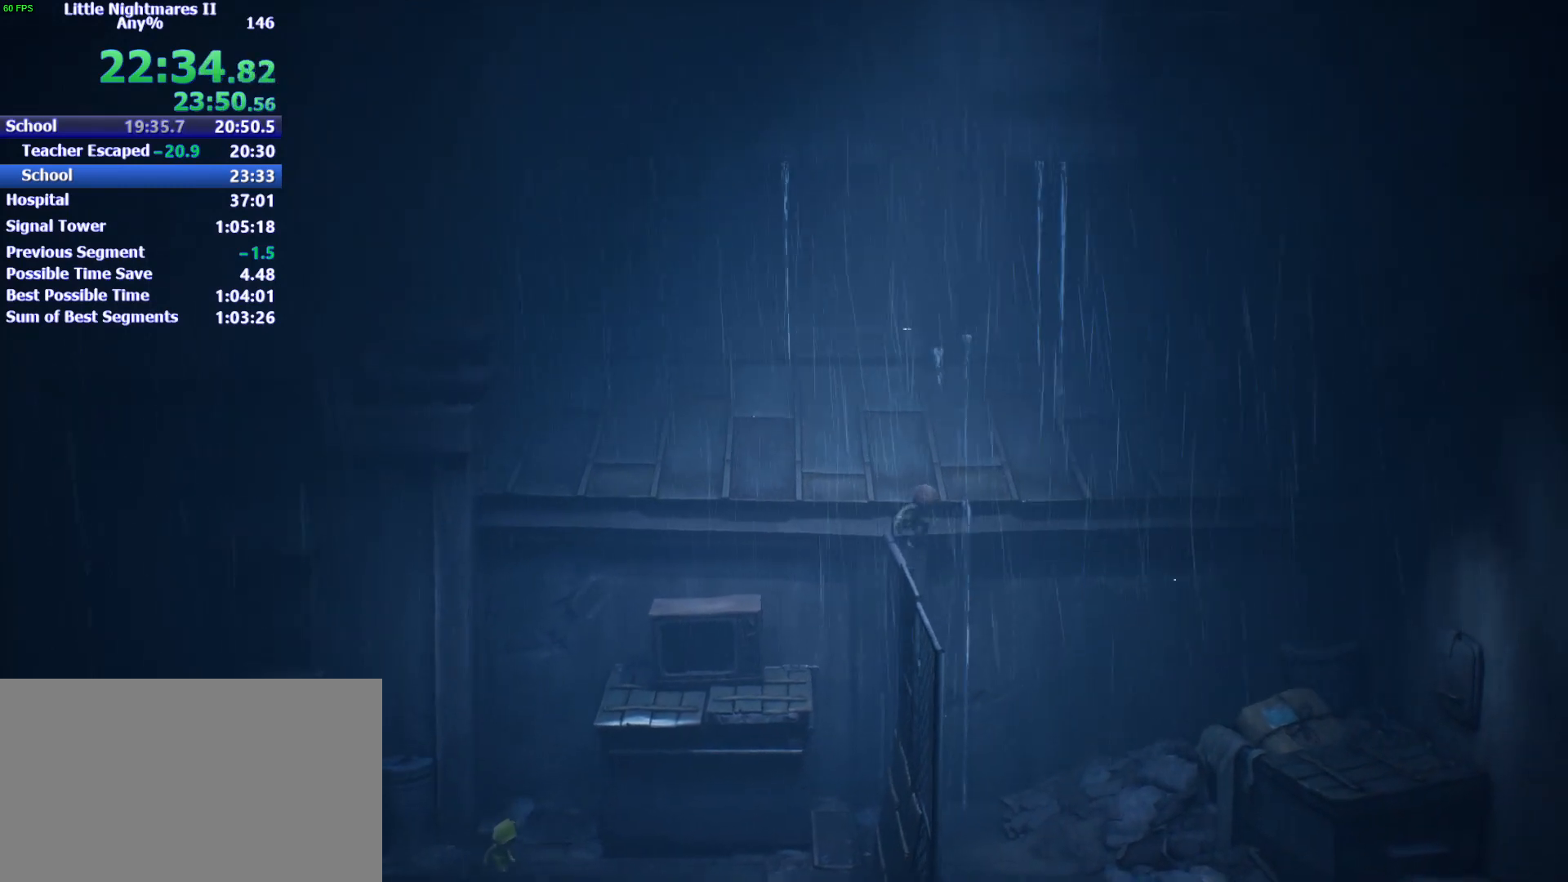
{"keys": ["s"], "events": []}
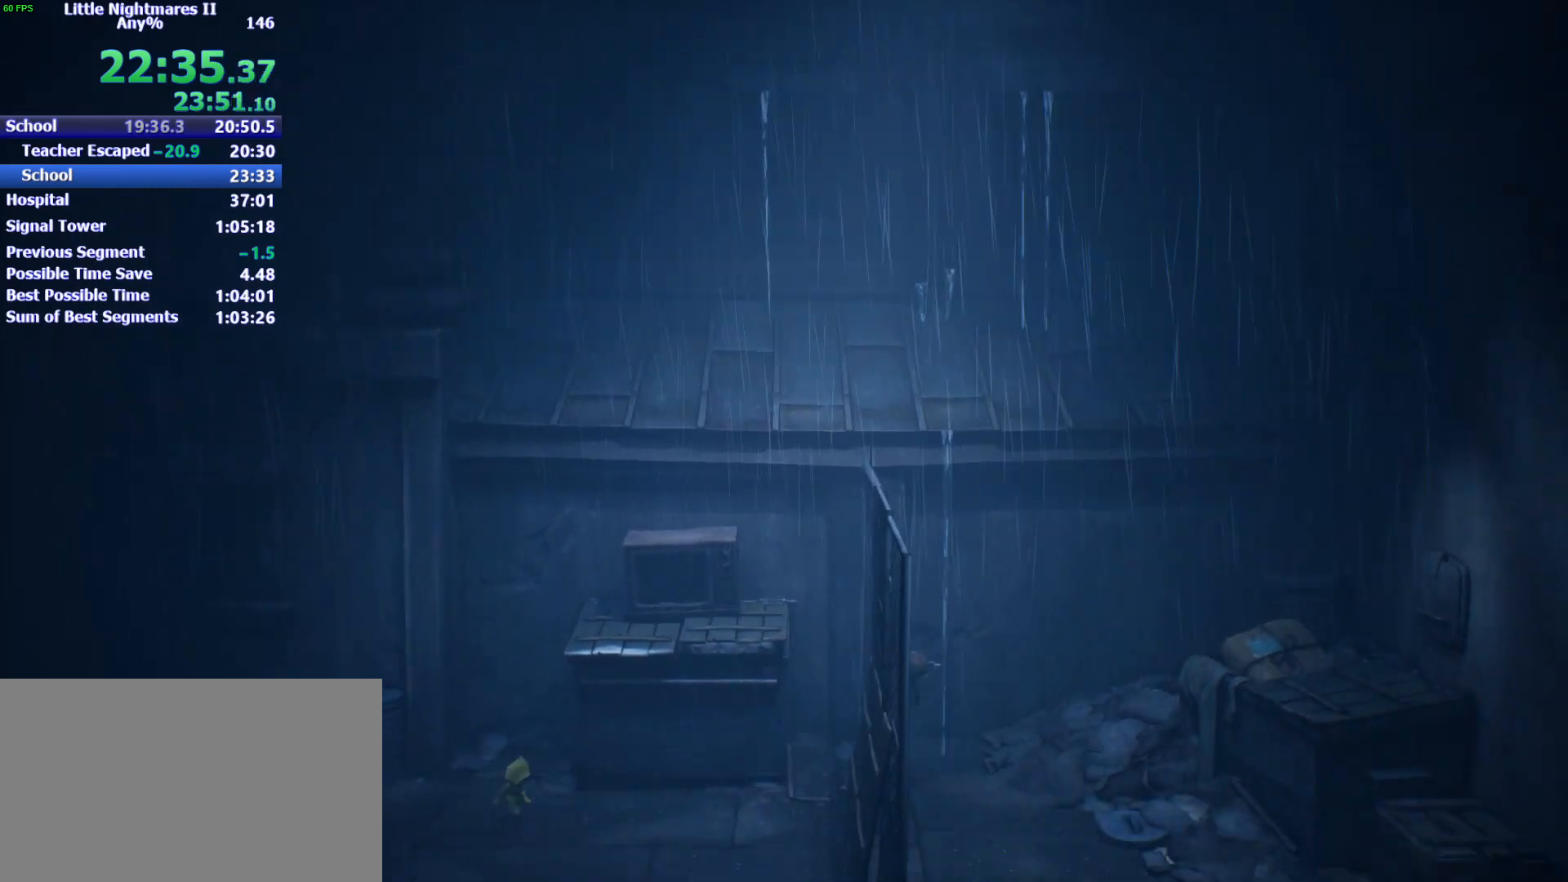
{"keys": ["s"], "events": []}
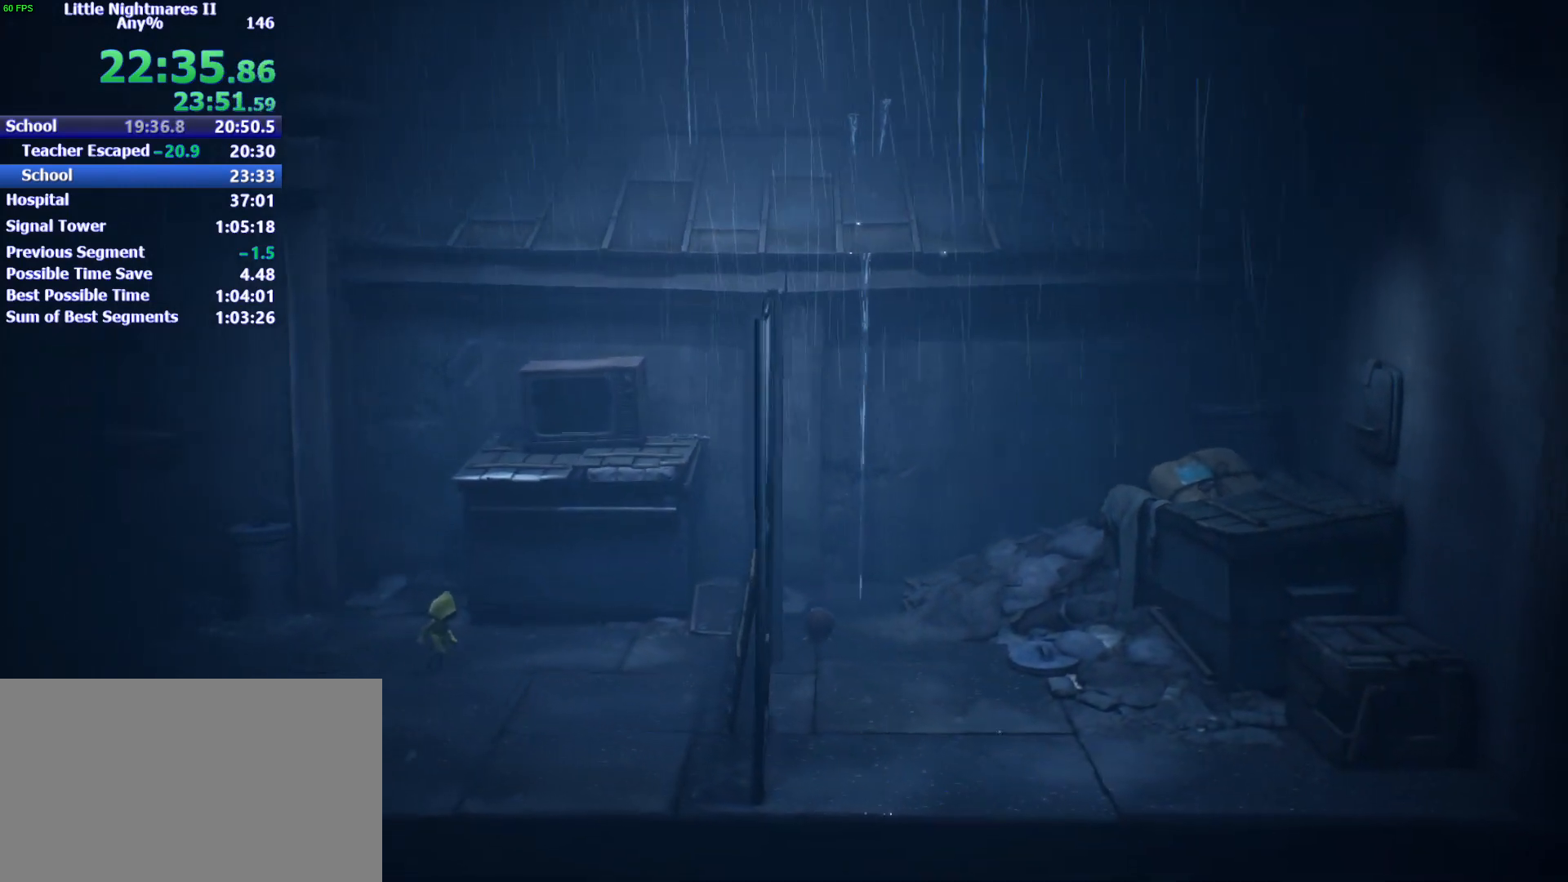
{"keys": ["s"], "events": []}
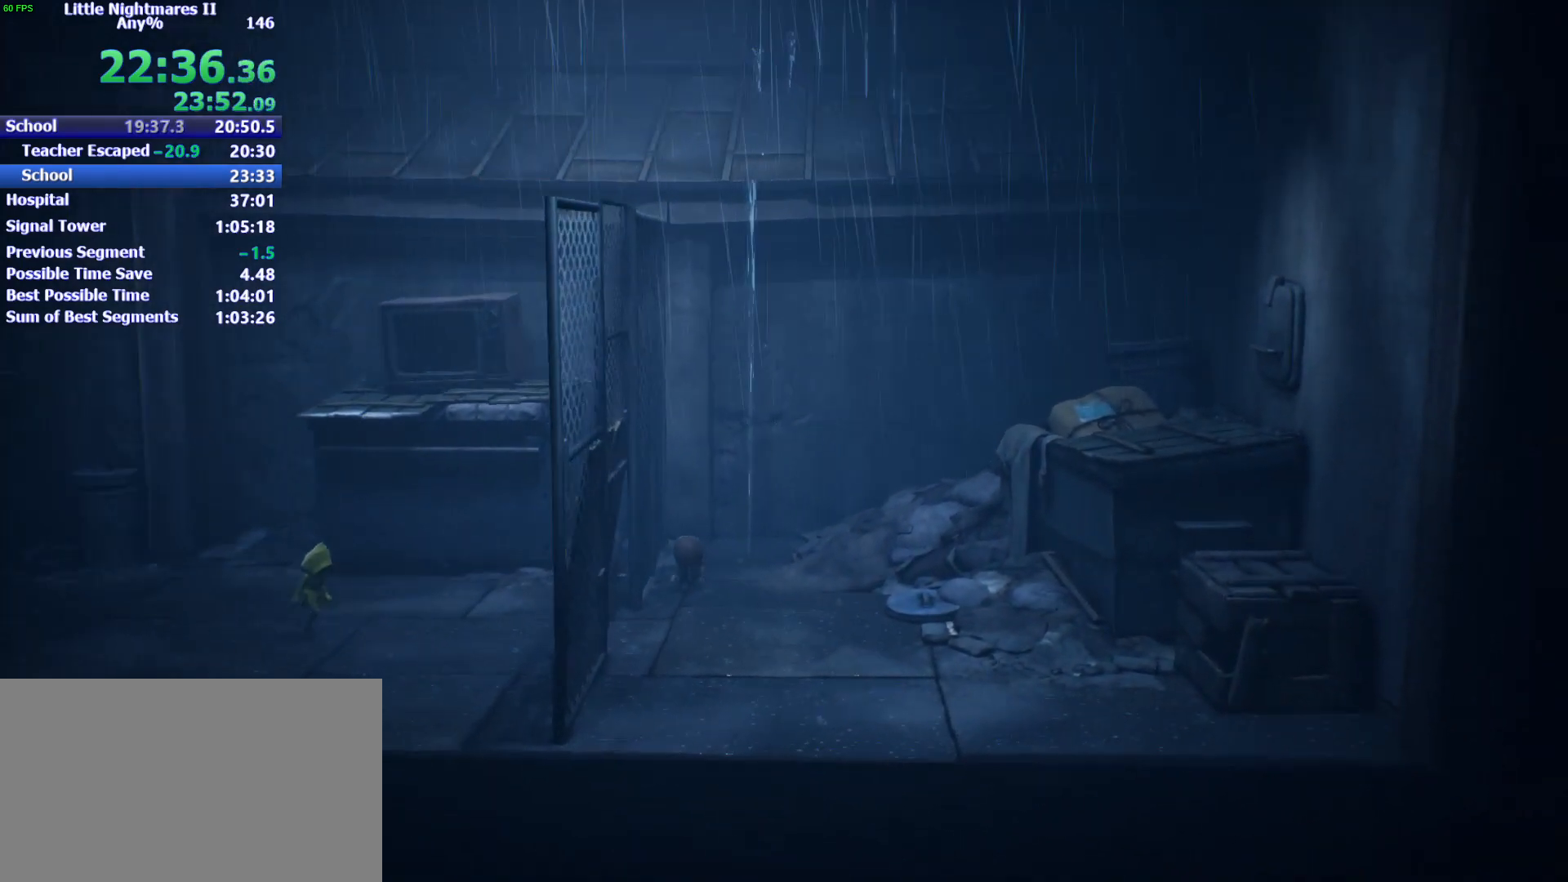
{"keys": ["s"], "events": []}
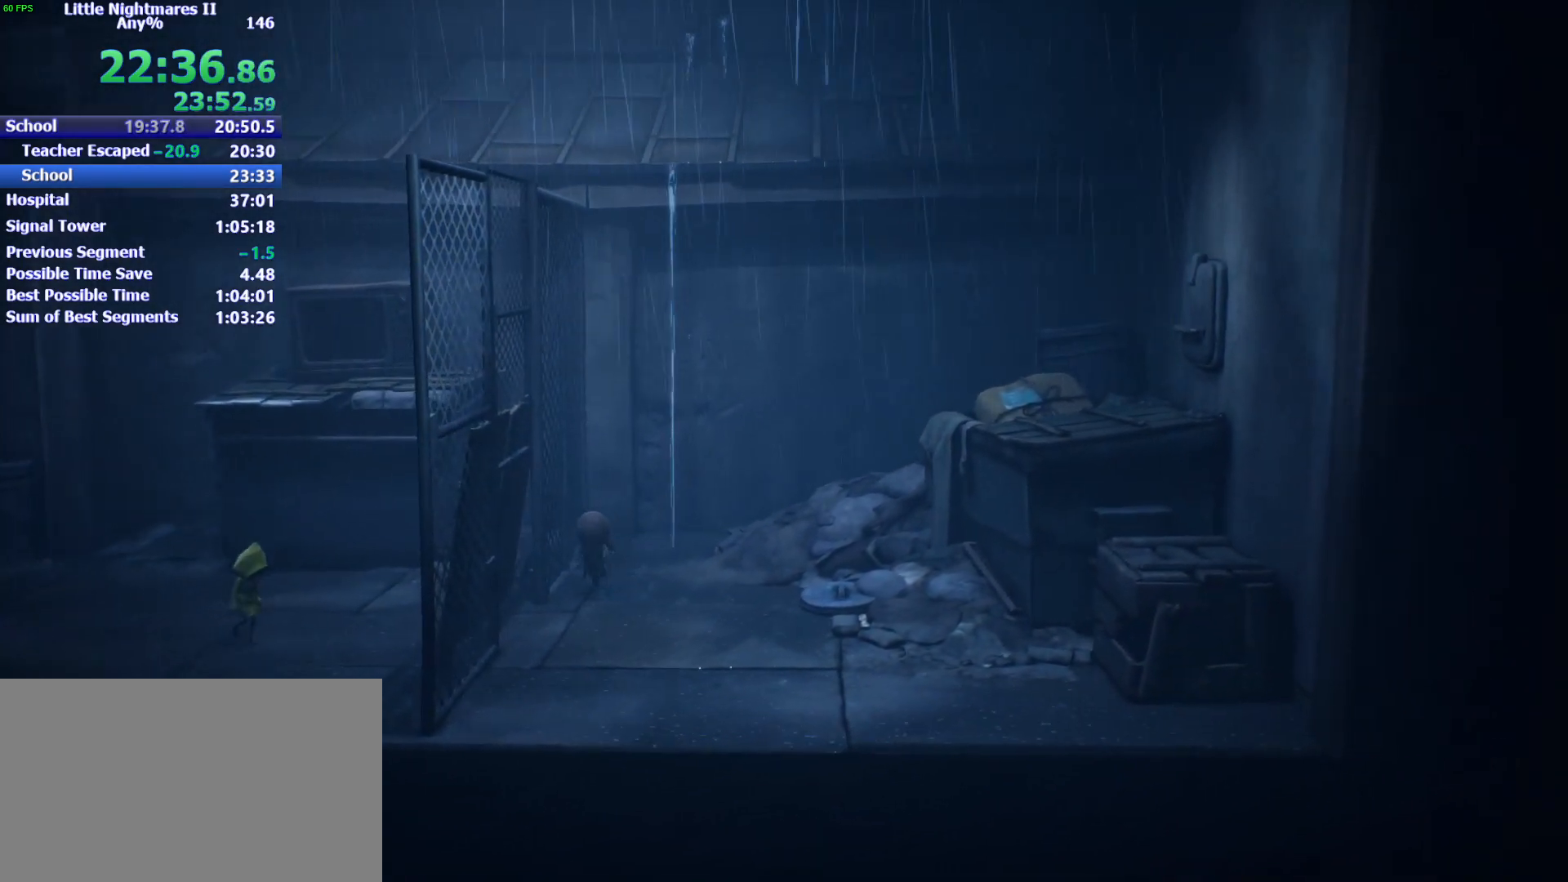
{"keys": ["a"], "events": [[100, "a", "down"], [400, "s", "up"]]}
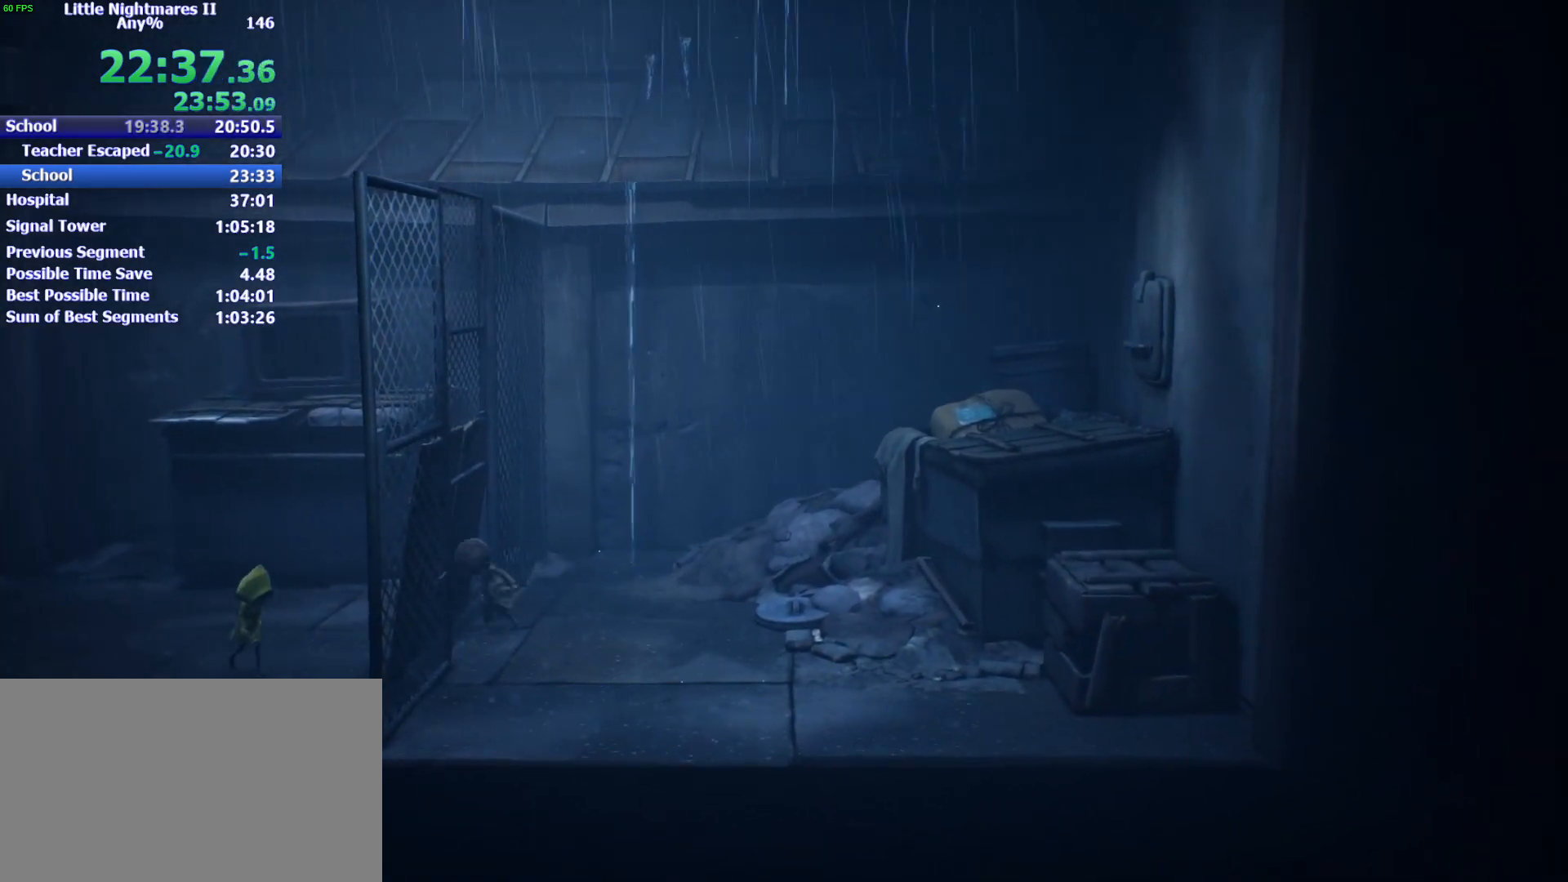
{"keys": ["a"], "events": []}
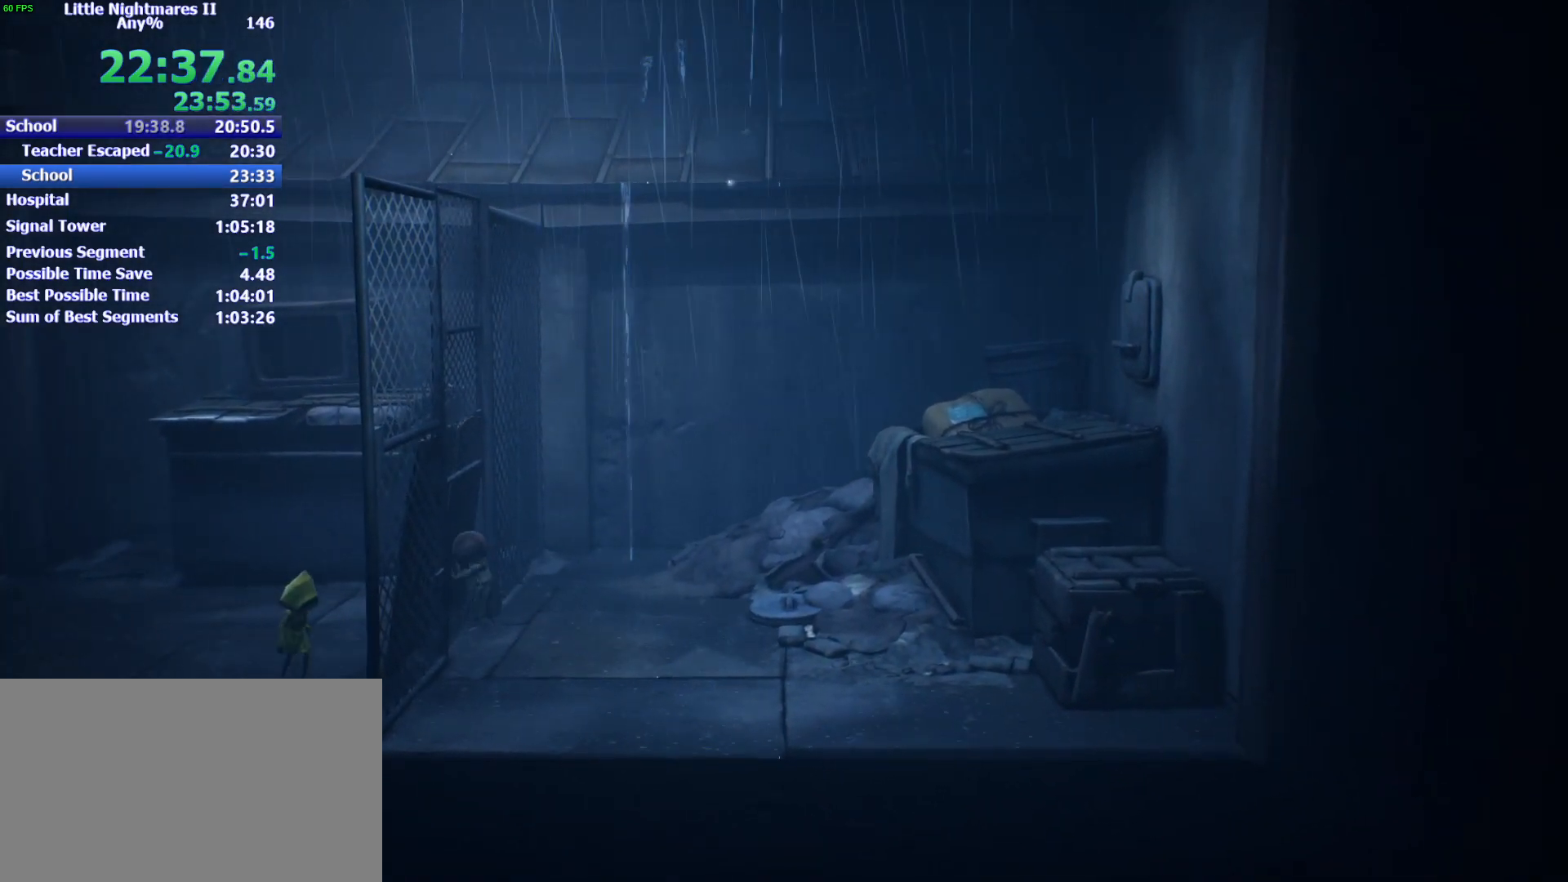
{"keys": ["a"], "events": []}
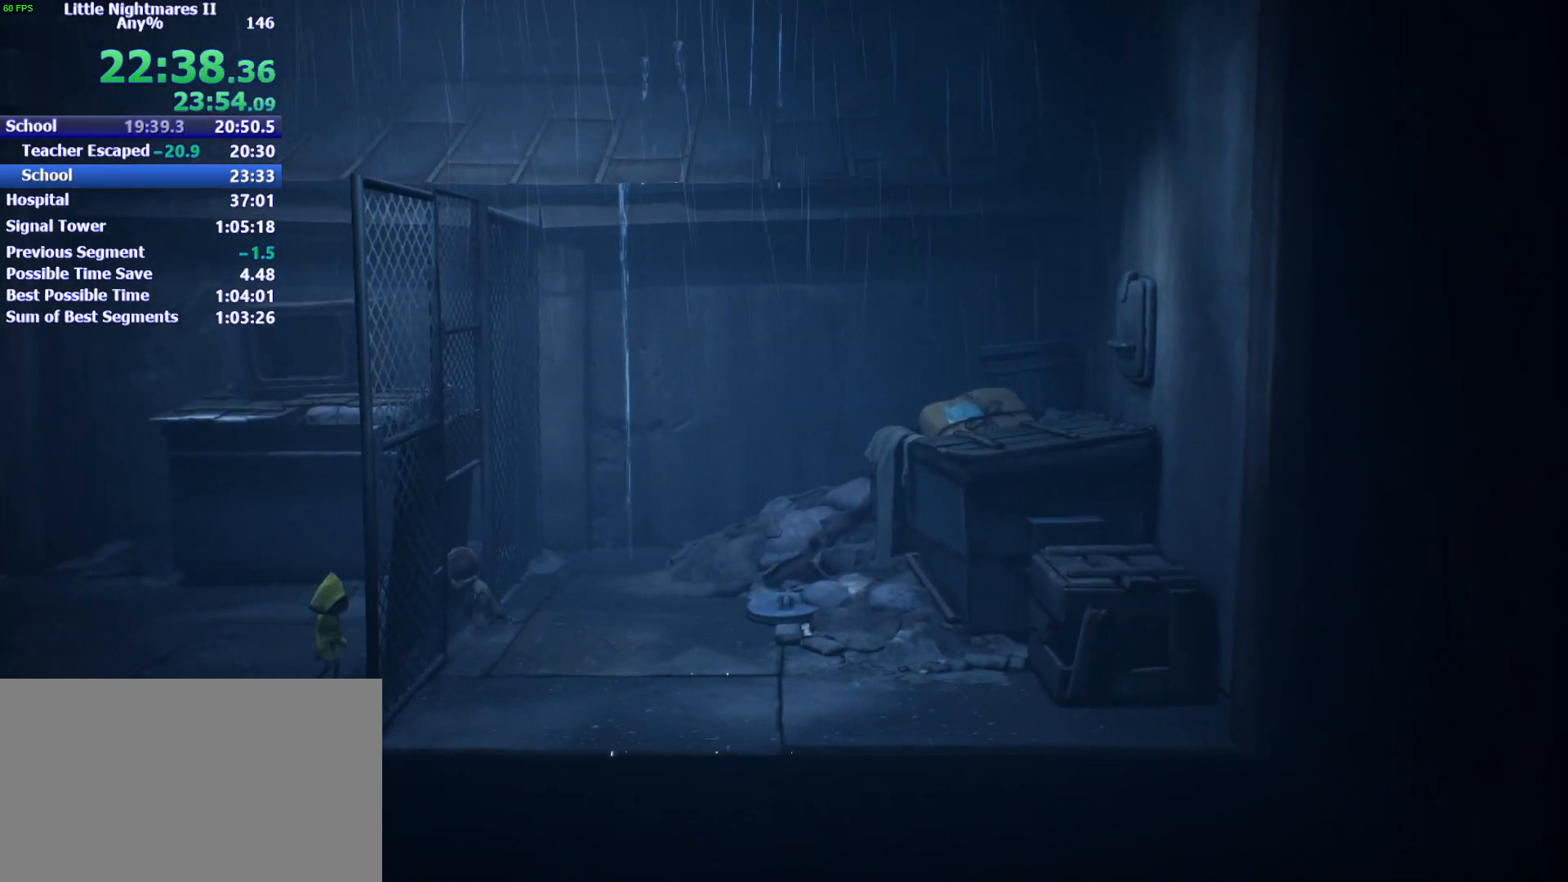
{"keys": ["a"], "events": []}